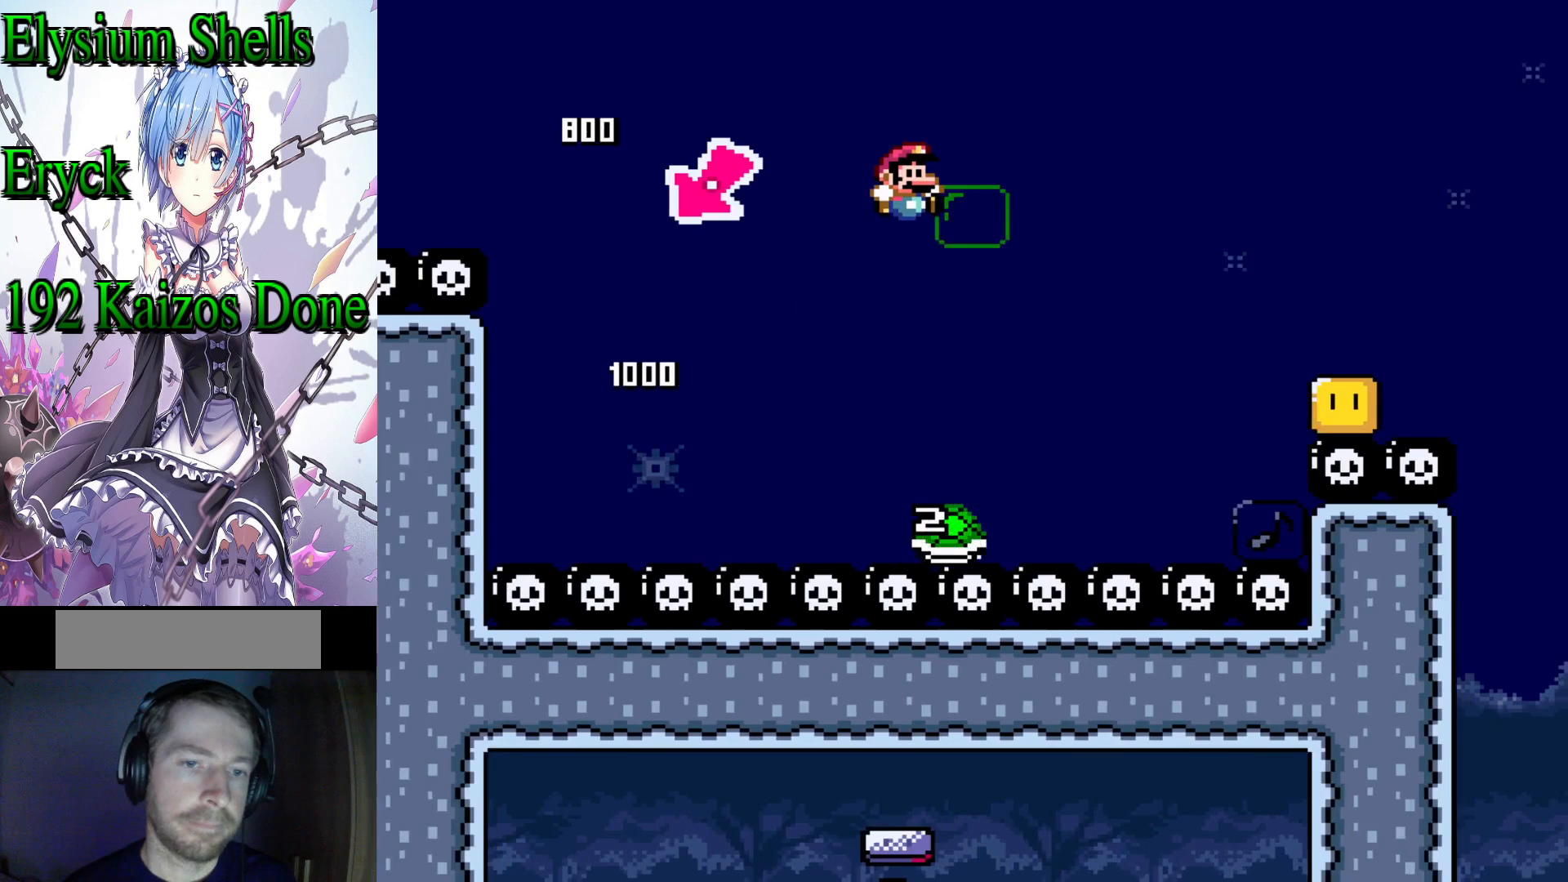
Gameplay with a controller (Nintendo layout); each line is a JSON object with the inputs held at the frame after it (dt_ms = milliseconds from this image to that frame). "events" lists button and stick changes between this image and that frame as [ms after this image, input, new state], when the widget could be followed in between. Not read: L3 R3.
{"dt_ms": 500, "buttons": ["B", "Y", "DPAD_RIGHT"], "events": []}
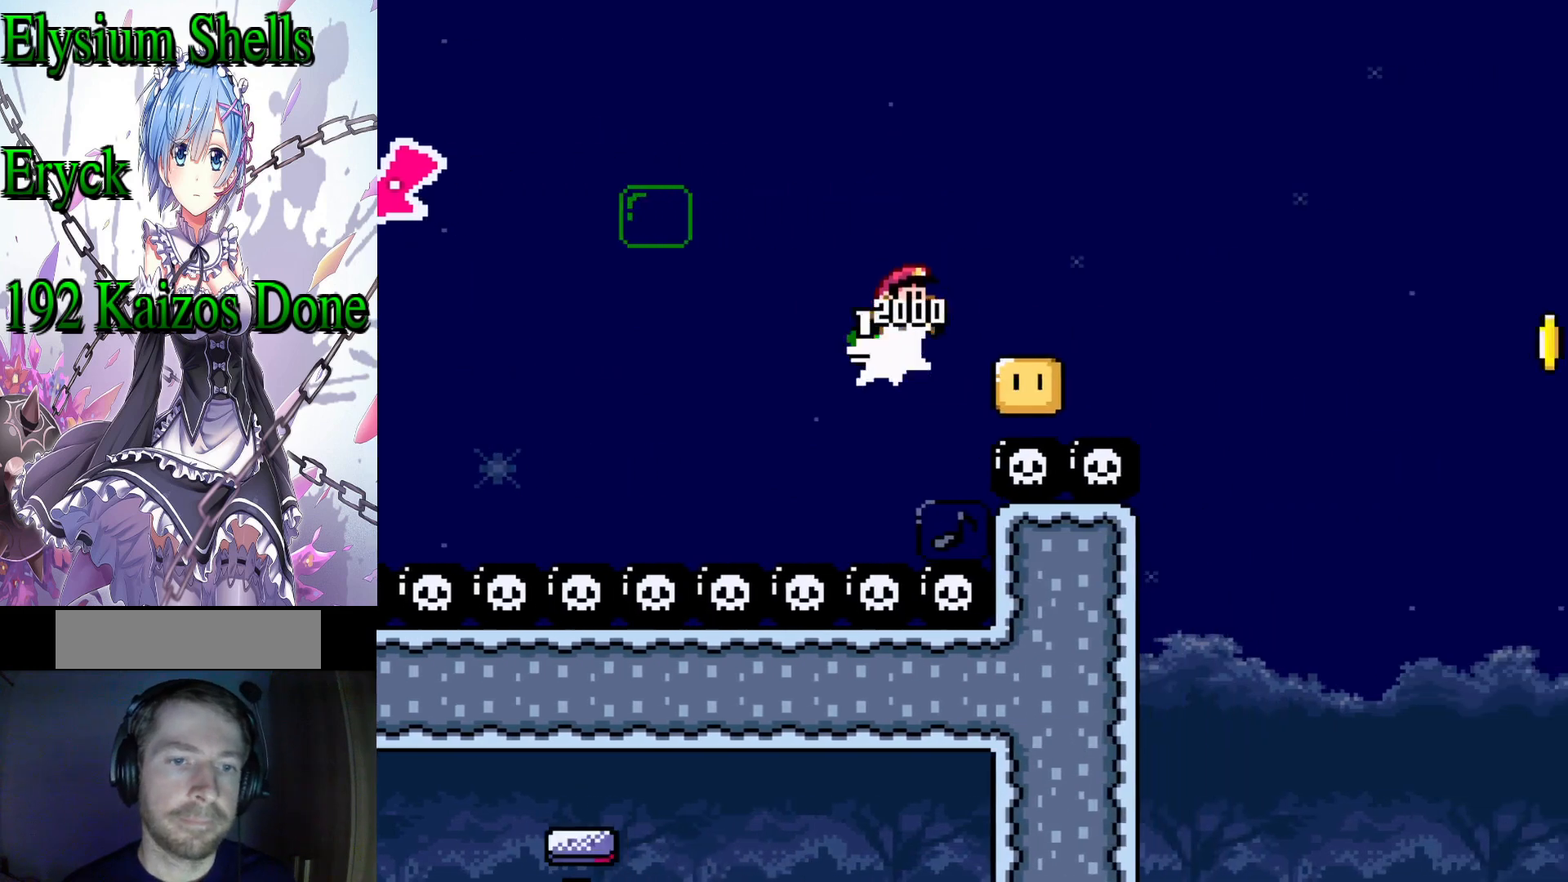
{"dt_ms": 500, "buttons": ["B", "Y", "DPAD_RIGHT"], "events": []}
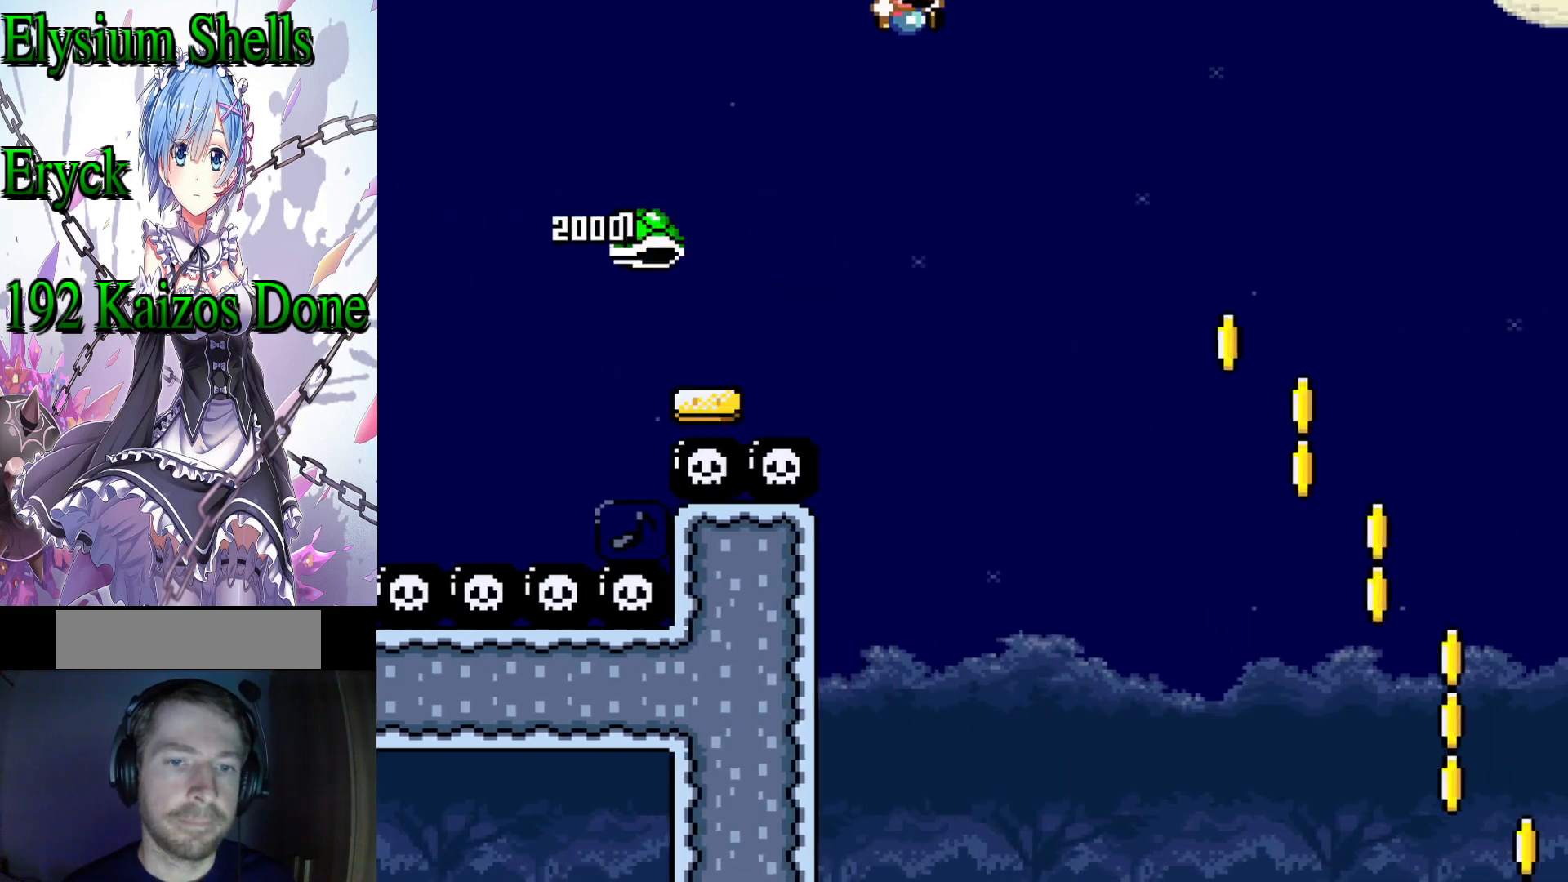
{"dt_ms": 500, "buttons": ["B", "Y", "DPAD_RIGHT"], "events": []}
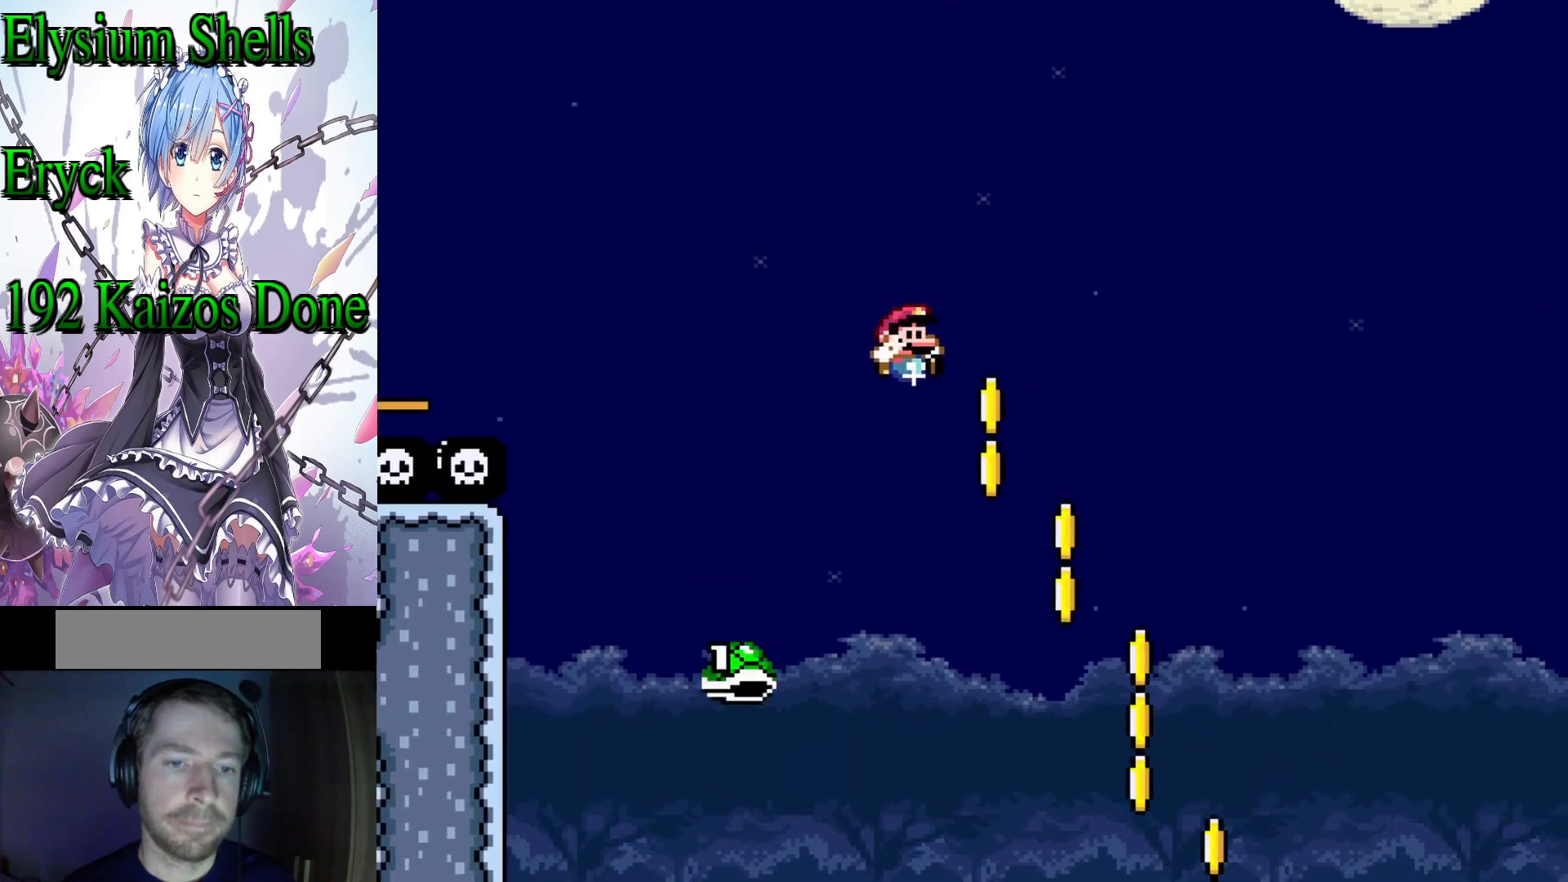
{"dt_ms": 500, "buttons": ["B", "Y", "DPAD_LEFT"], "events": [[333, "DPAD_RIGHT", "up"], [433, "DPAD_LEFT", "down"]]}
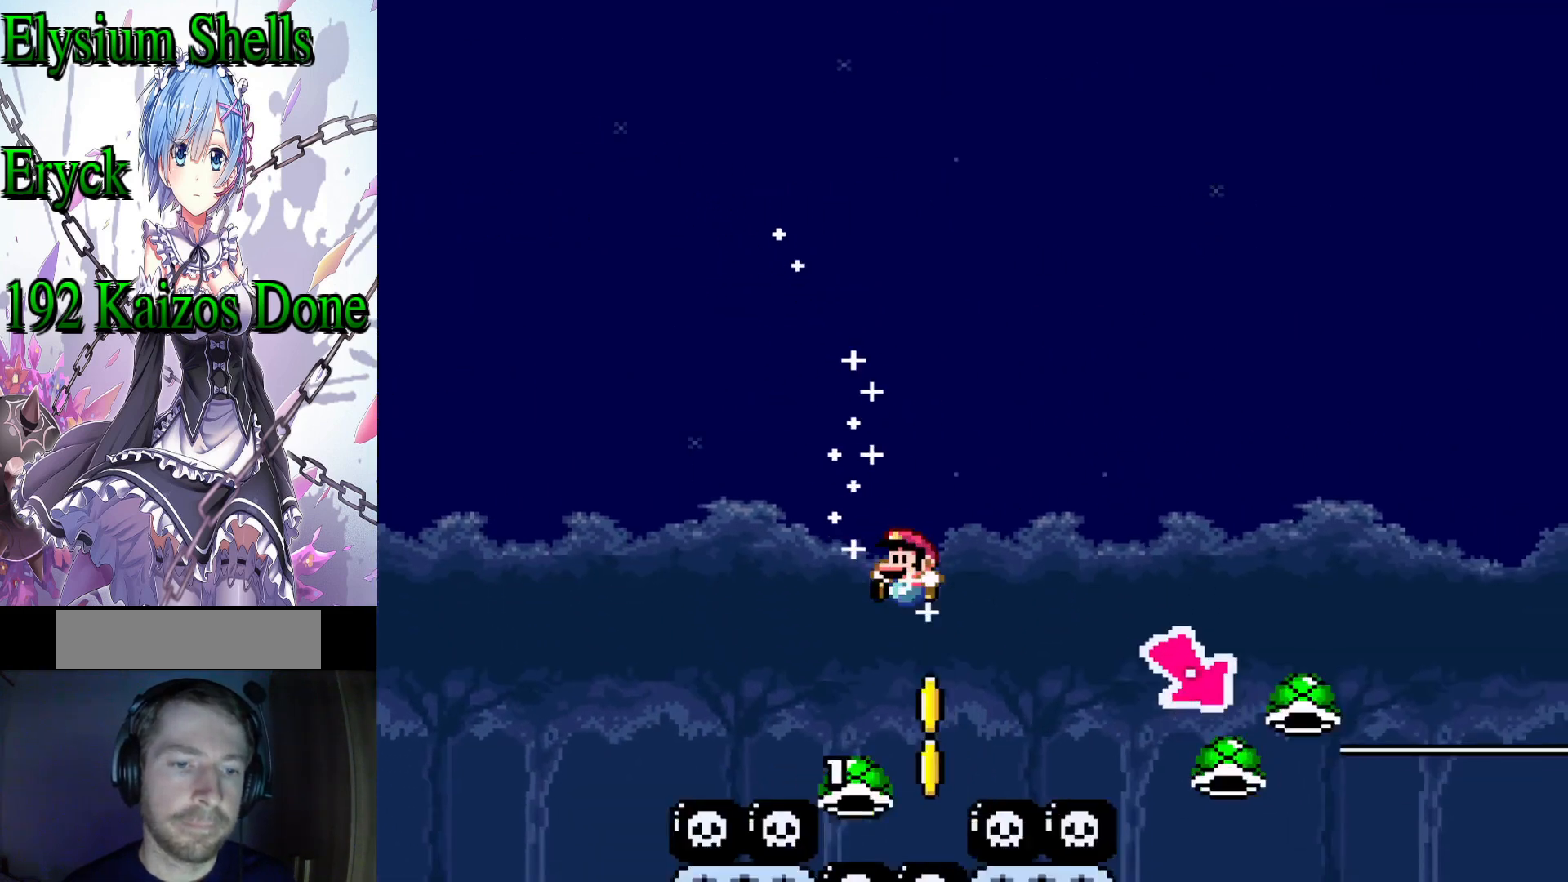
{"dt_ms": 1000, "buttons": ["DPAD_LEFT"], "events": [[200, "DPAD_RIGHT", "down"], [667, "DPAD_RIGHT", "up"], [700, "Y", "up"], [733, "B", "up"]]}
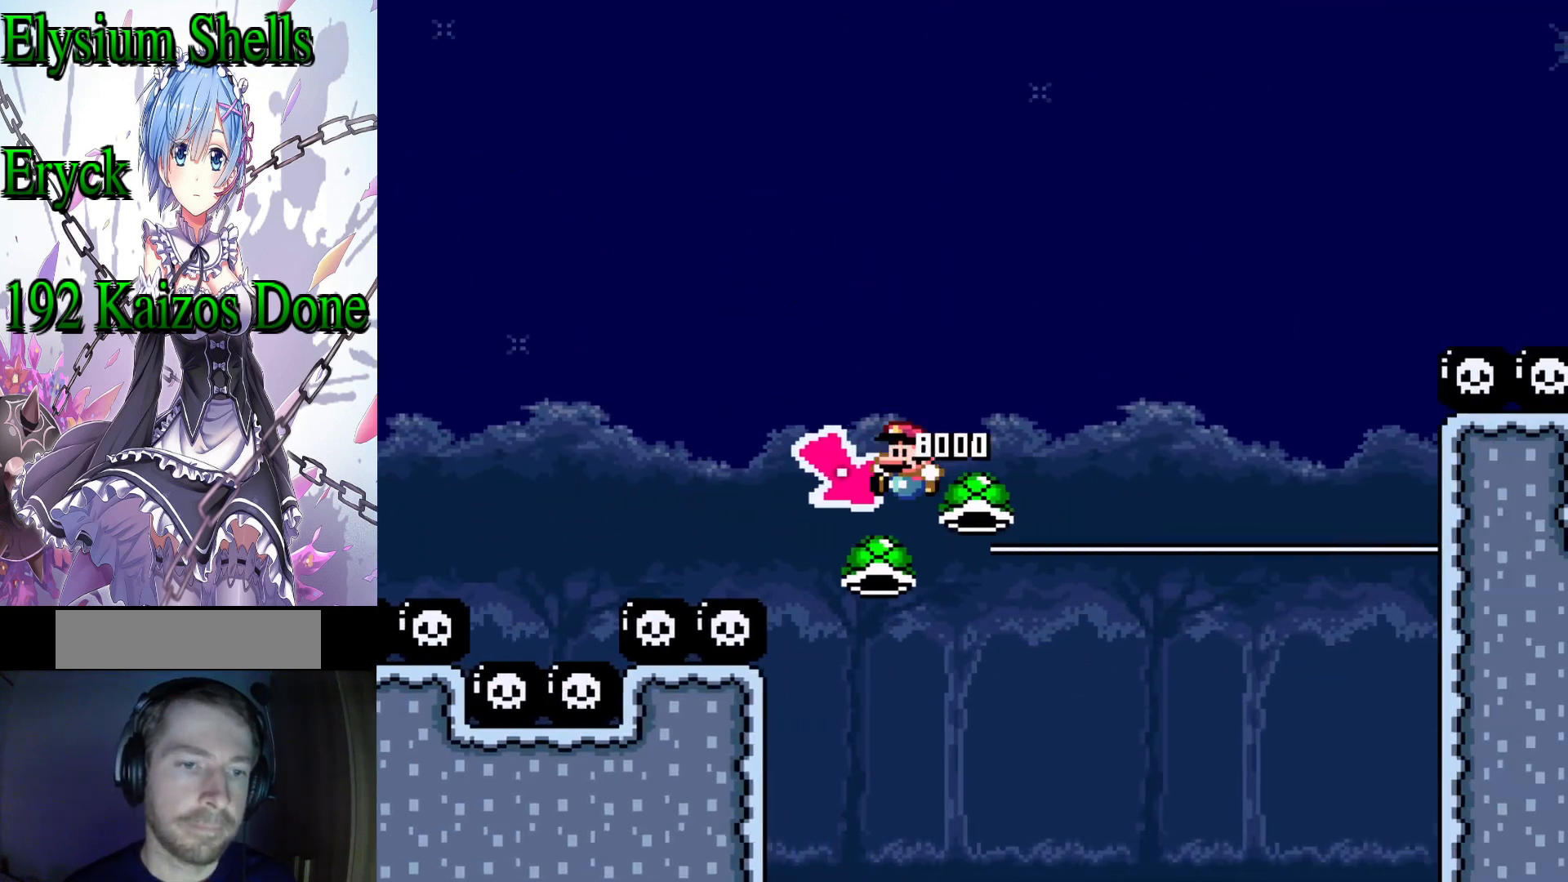
{"dt_ms": 500, "buttons": ["B", "Y", "DPAD_RIGHT"], "events": [[100, "DPAD_LEFT", "up"], [133, "B", "down"], [133, "Y", "down"], [200, "DPAD_RIGHT", "down"]]}
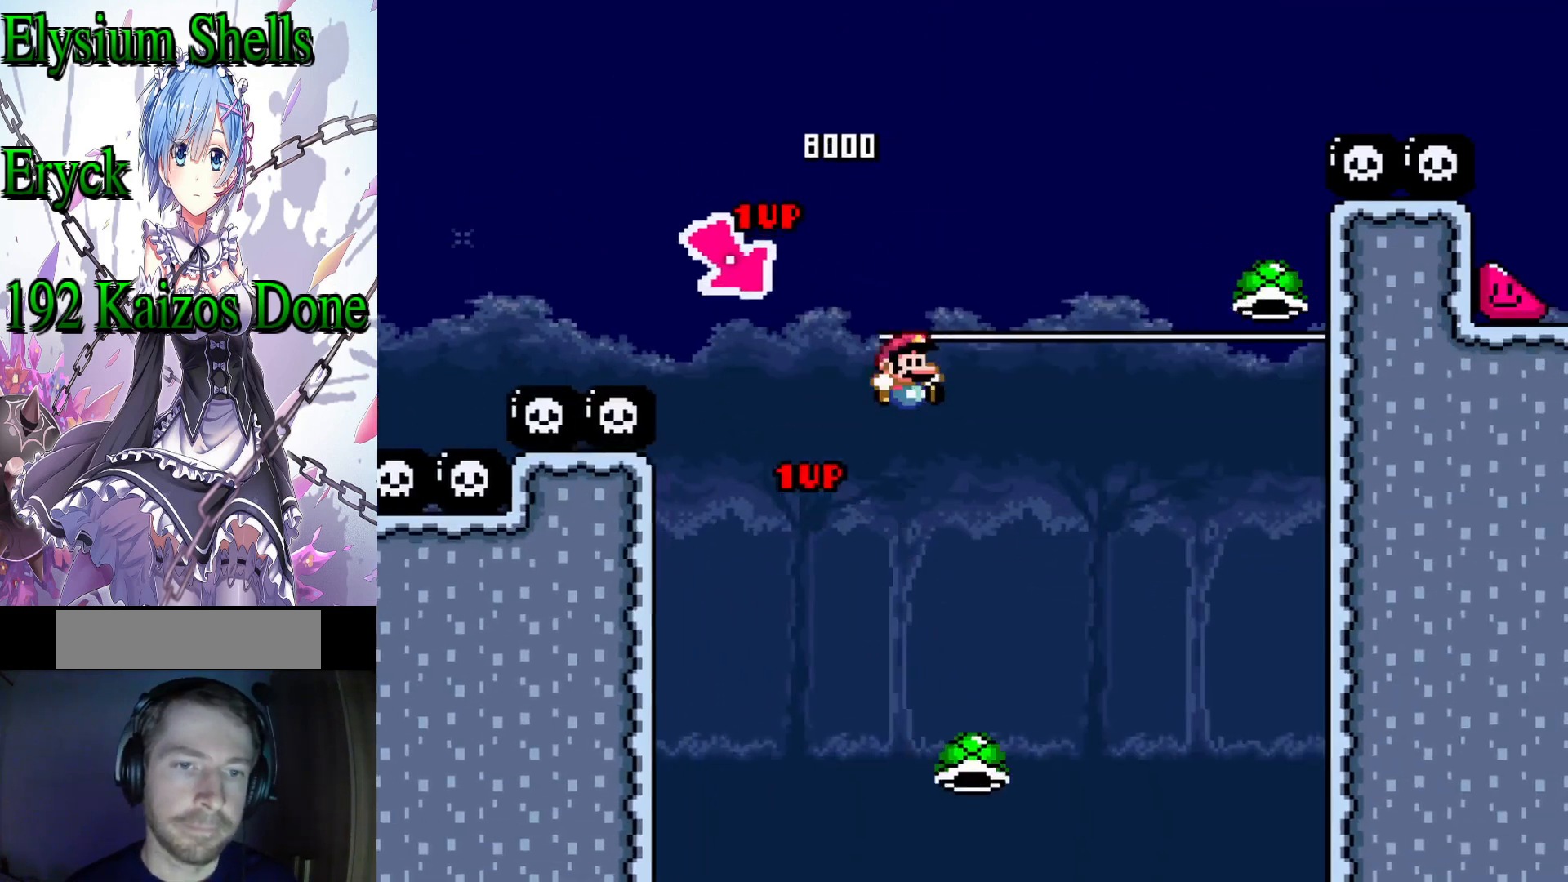
{"dt_ms": 500, "buttons": ["B", "Y", "DPAD_RIGHT"], "events": [[167, "B", "up"], [233, "B", "down"]]}
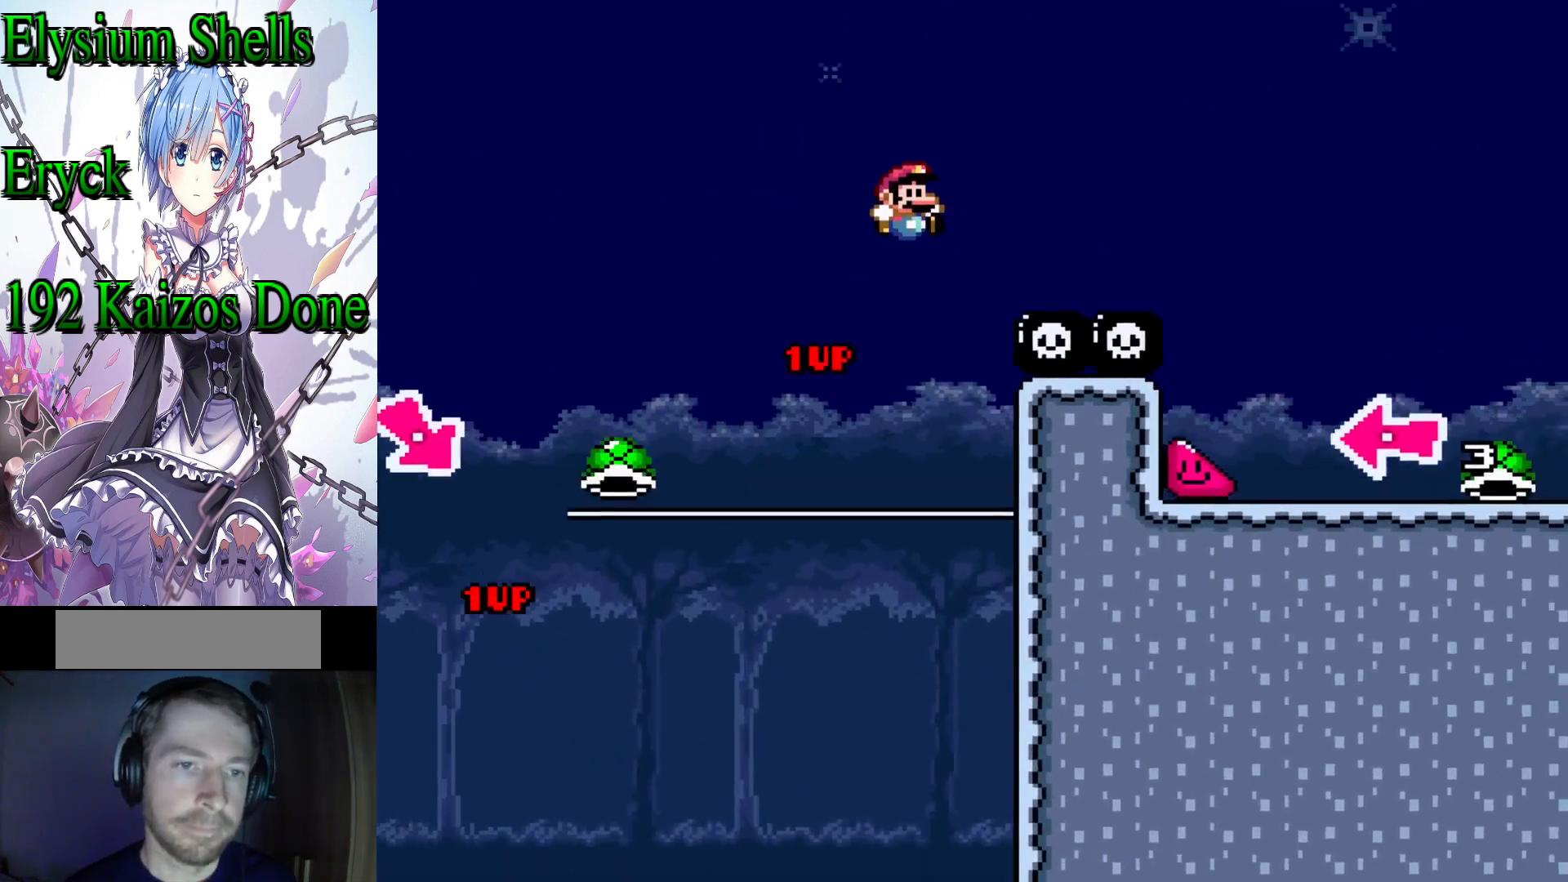
{"dt_ms": 500, "buttons": ["B", "Y", "DPAD_RIGHT"], "events": []}
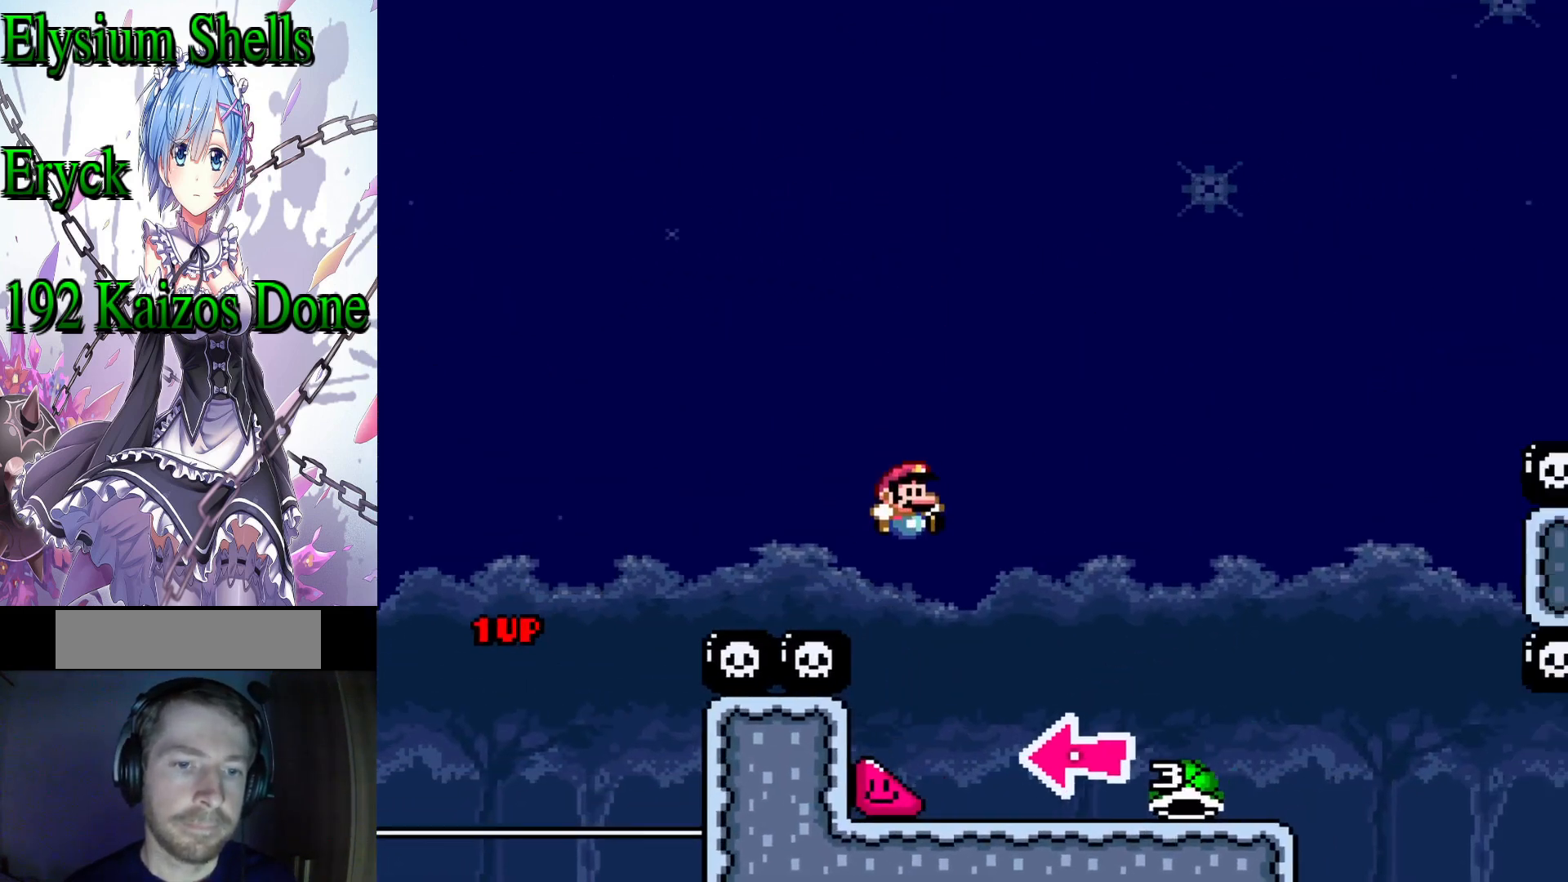
{"dt_ms": 500, "buttons": ["Y", "DPAD_LEFT"], "events": [[167, "B", "up"], [200, "DPAD_RIGHT", "up"], [433, "DPAD_LEFT", "down"]]}
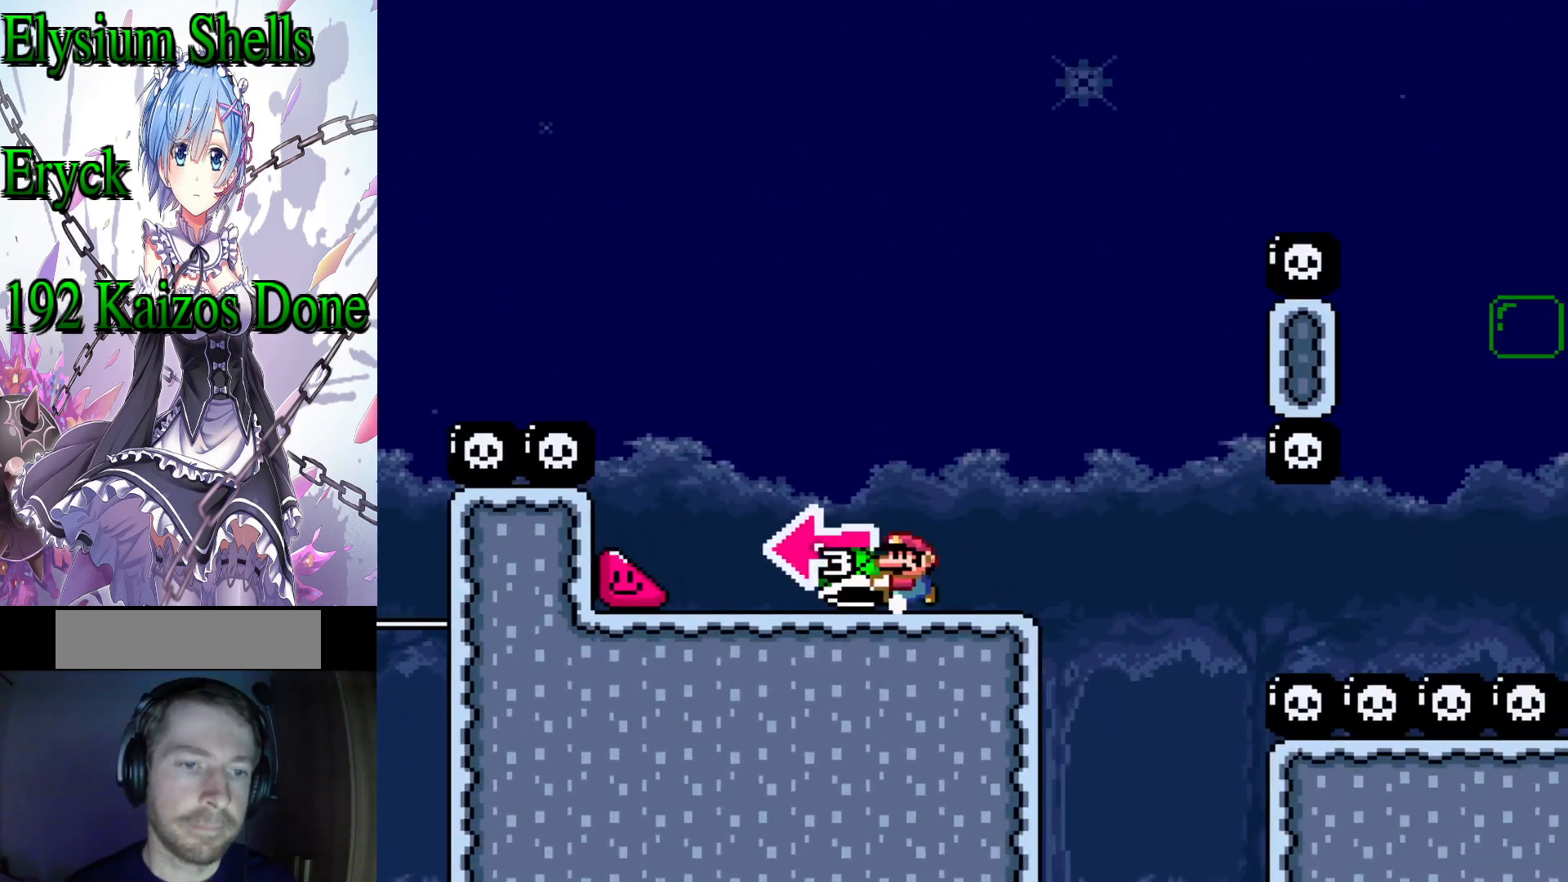
{"dt_ms": 500, "buttons": ["B", "Y"], "events": [[33, "DPAD_LEFT", "up"], [100, "DPAD_RIGHT", "down"], [100, "Y", "up"], [200, "Y", "down"], [267, "B", "down"], [333, "DPAD_RIGHT", "up"], [400, "DPAD_LEFT", "down"], [500, "DPAD_LEFT", "up"]]}
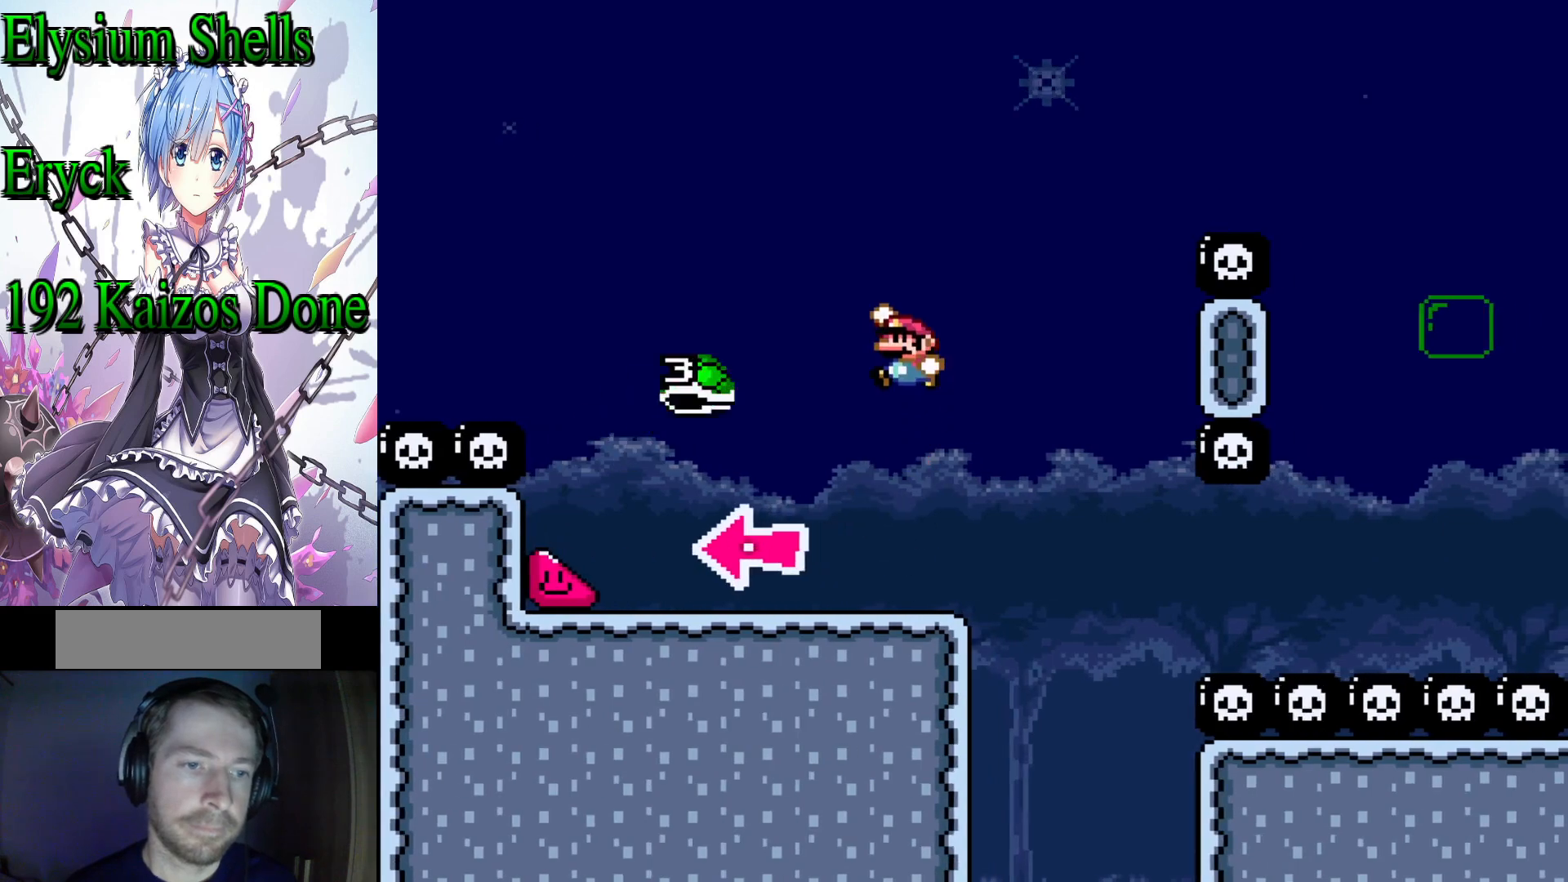
{"dt_ms": 500, "buttons": ["B", "Y", "DPAD_RIGHT"], "events": [[100, "DPAD_RIGHT", "down"]]}
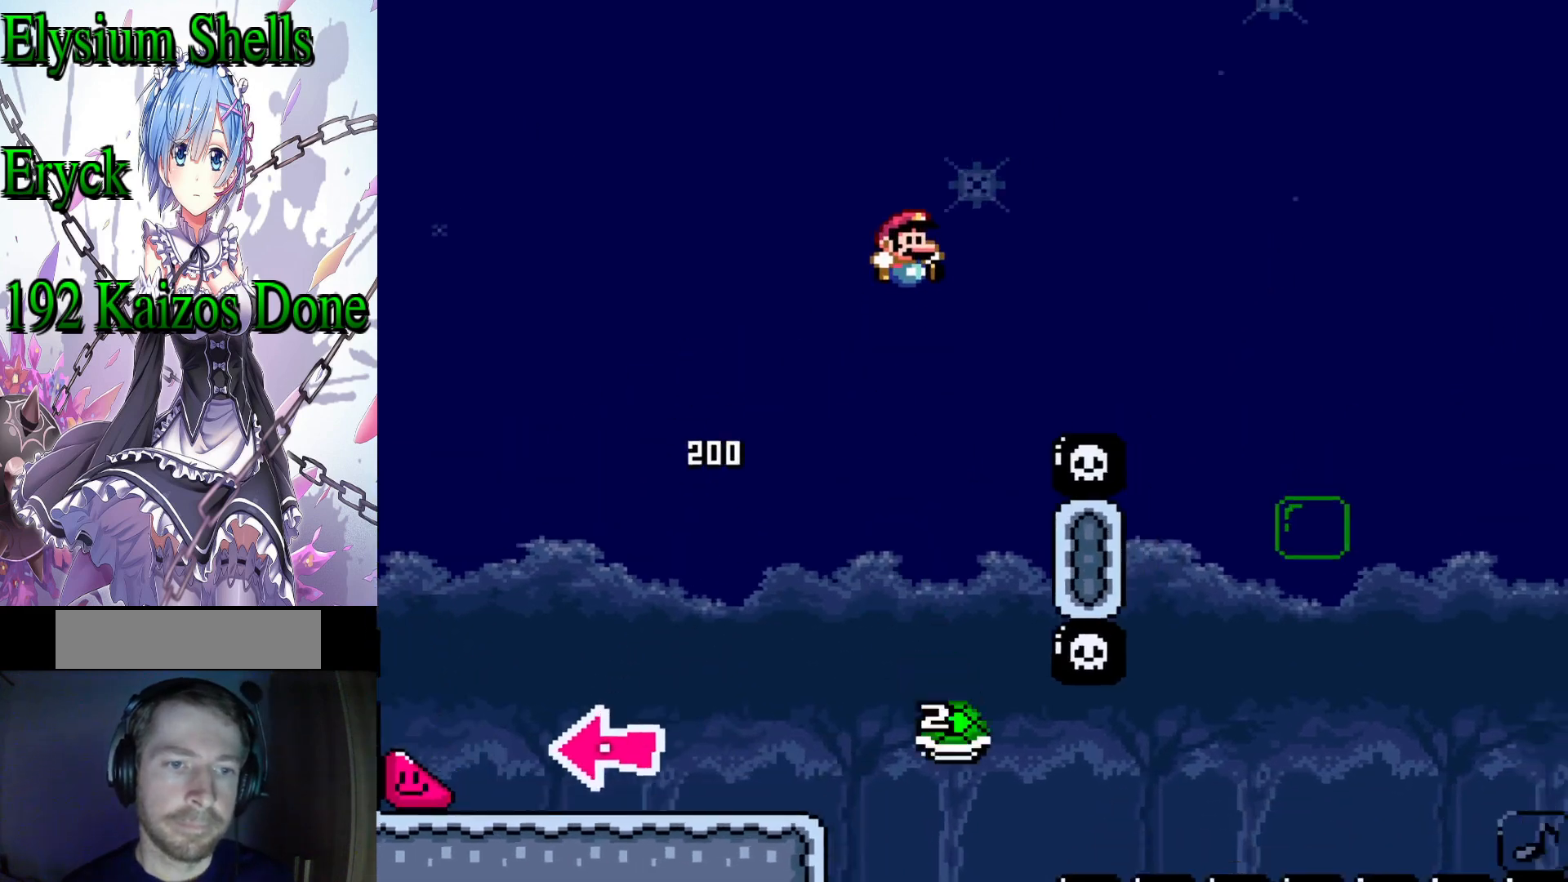
{"dt_ms": 500, "buttons": ["B", "Y", "DPAD_RIGHT"], "events": []}
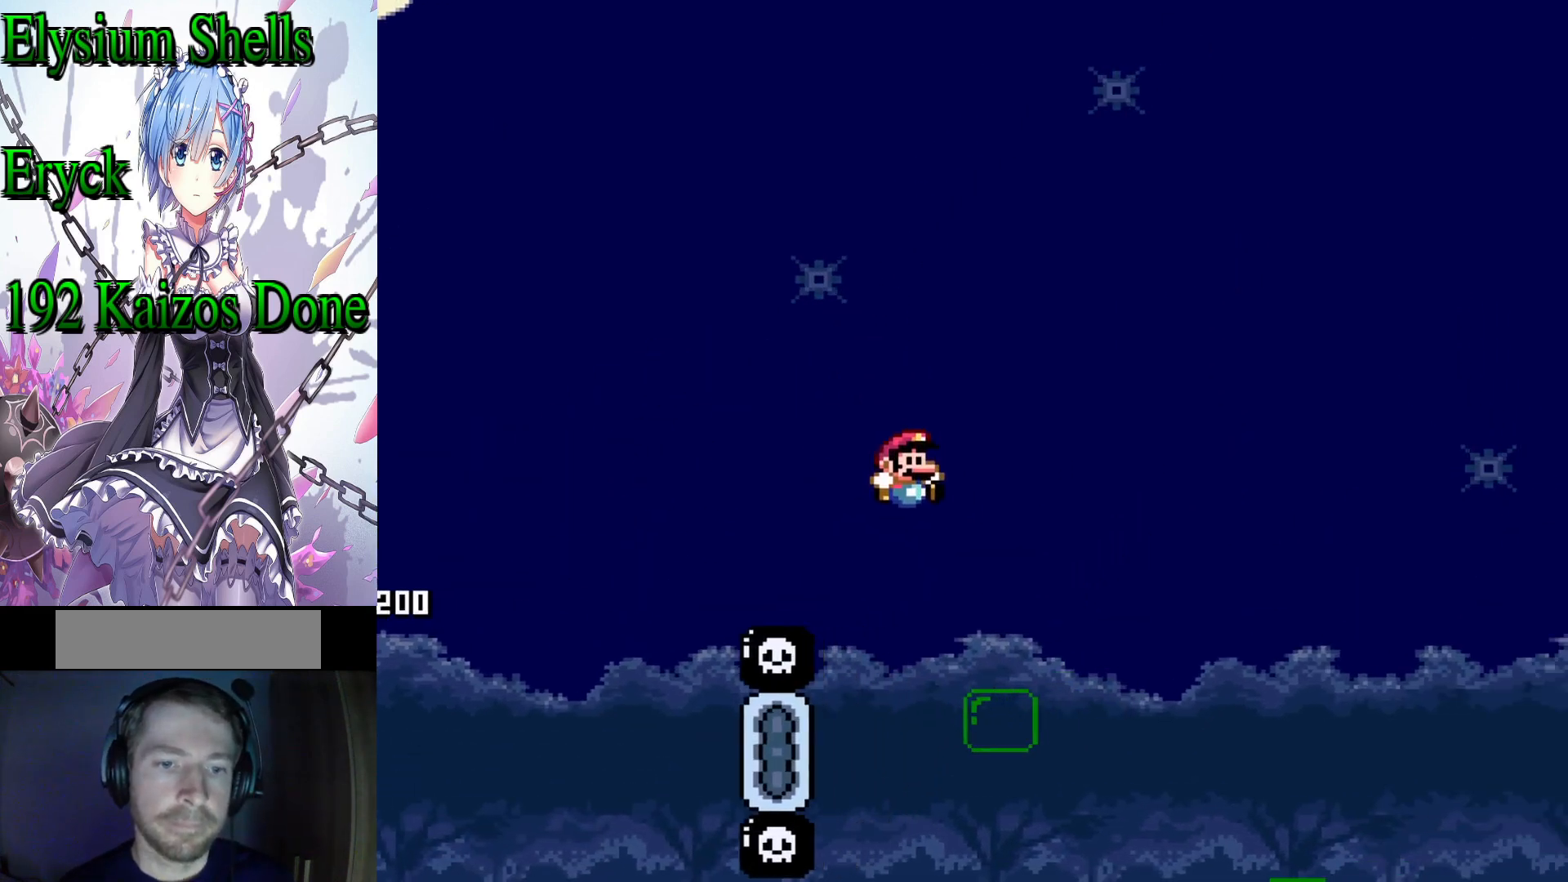
{"dt_ms": 500, "buttons": ["B", "Y", "DPAD_RIGHT"], "events": []}
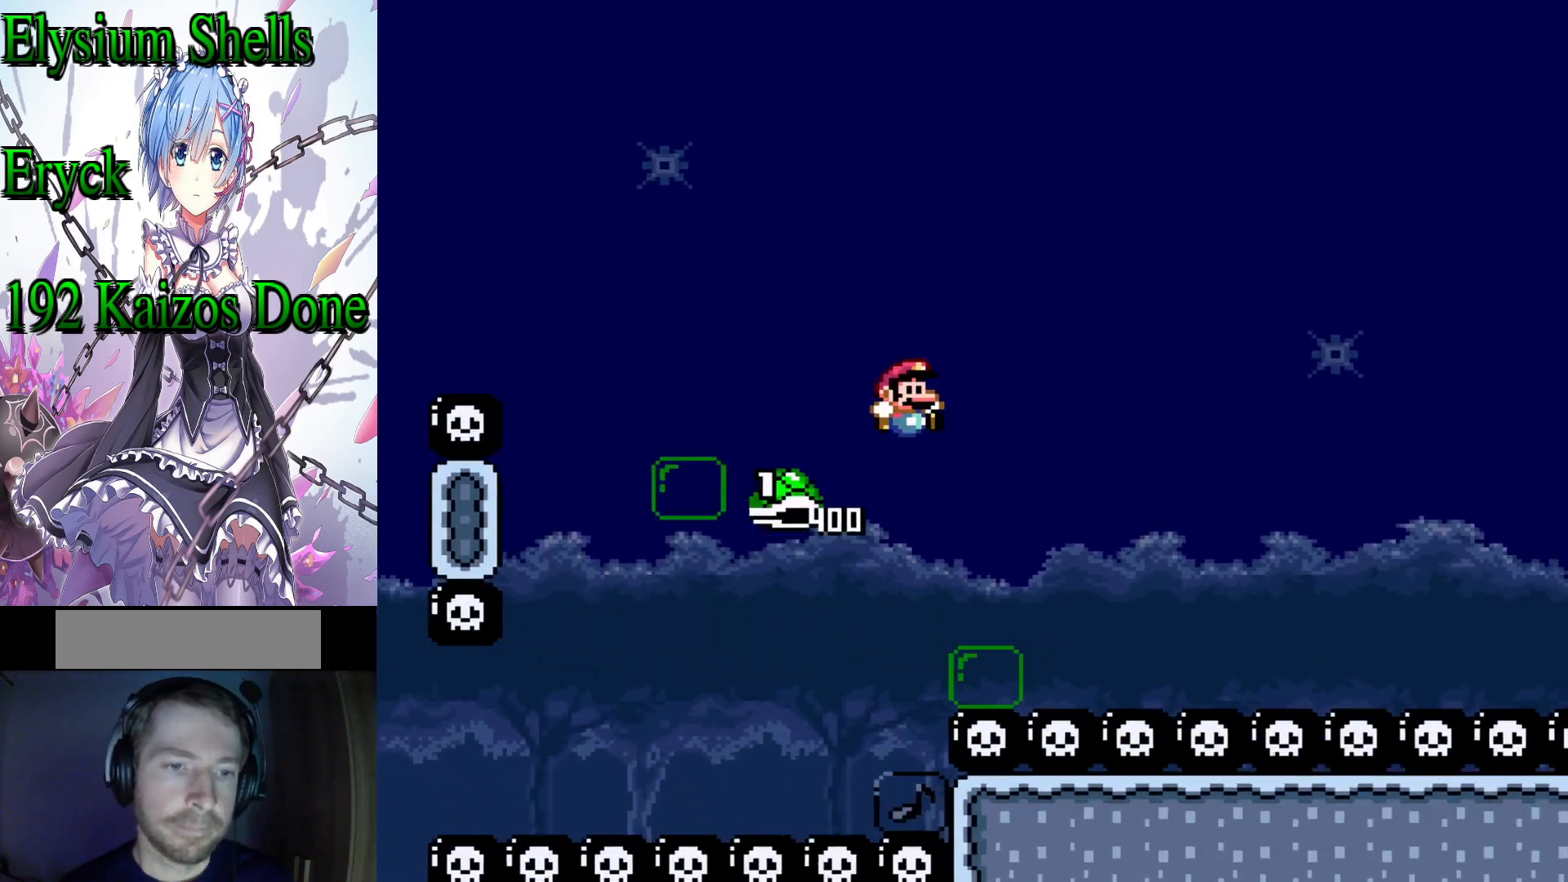
{"dt_ms": 500, "buttons": ["B", "Y", "DPAD_RIGHT"], "events": []}
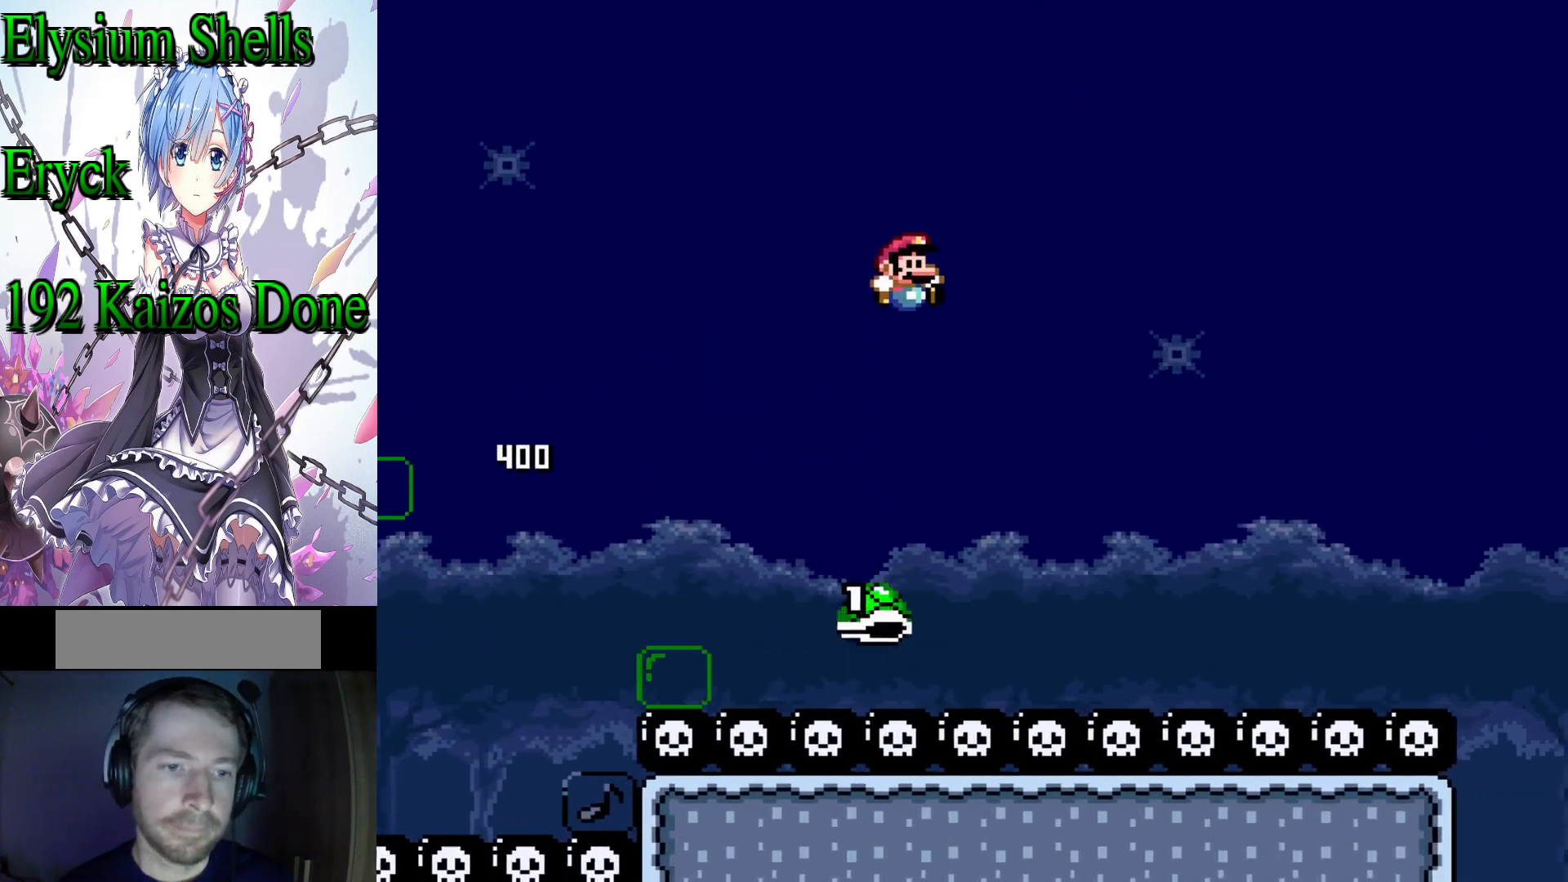
{"dt_ms": 500, "buttons": ["B", "Y", "DPAD_RIGHT"], "events": [[33, "B", "up"], [300, "B", "down"]]}
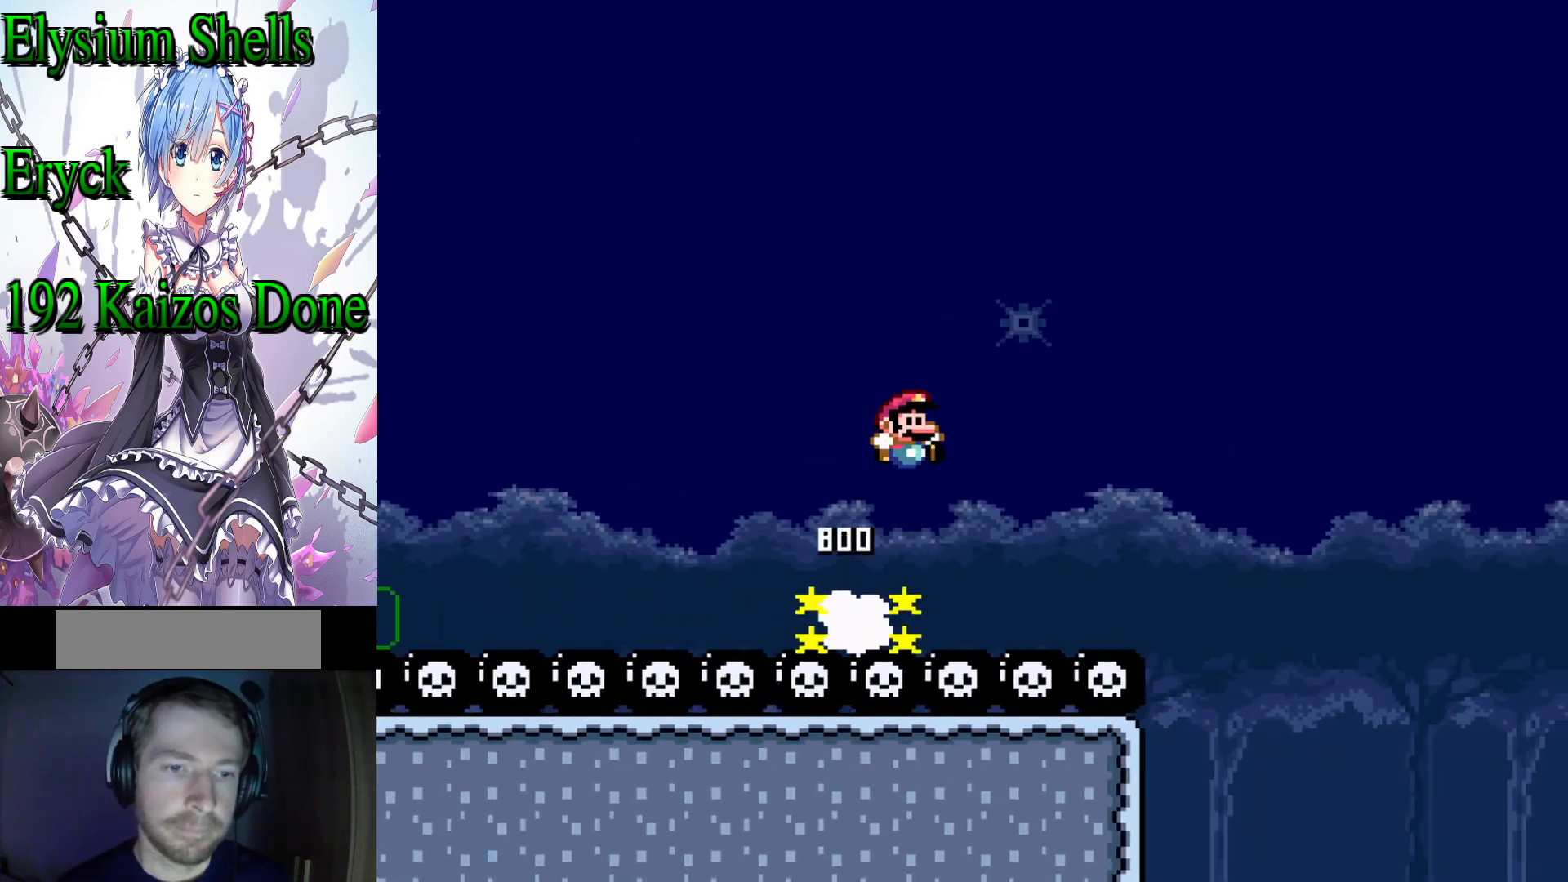
{"dt_ms": 500, "buttons": ["B", "Y", "DPAD_RIGHT"], "events": []}
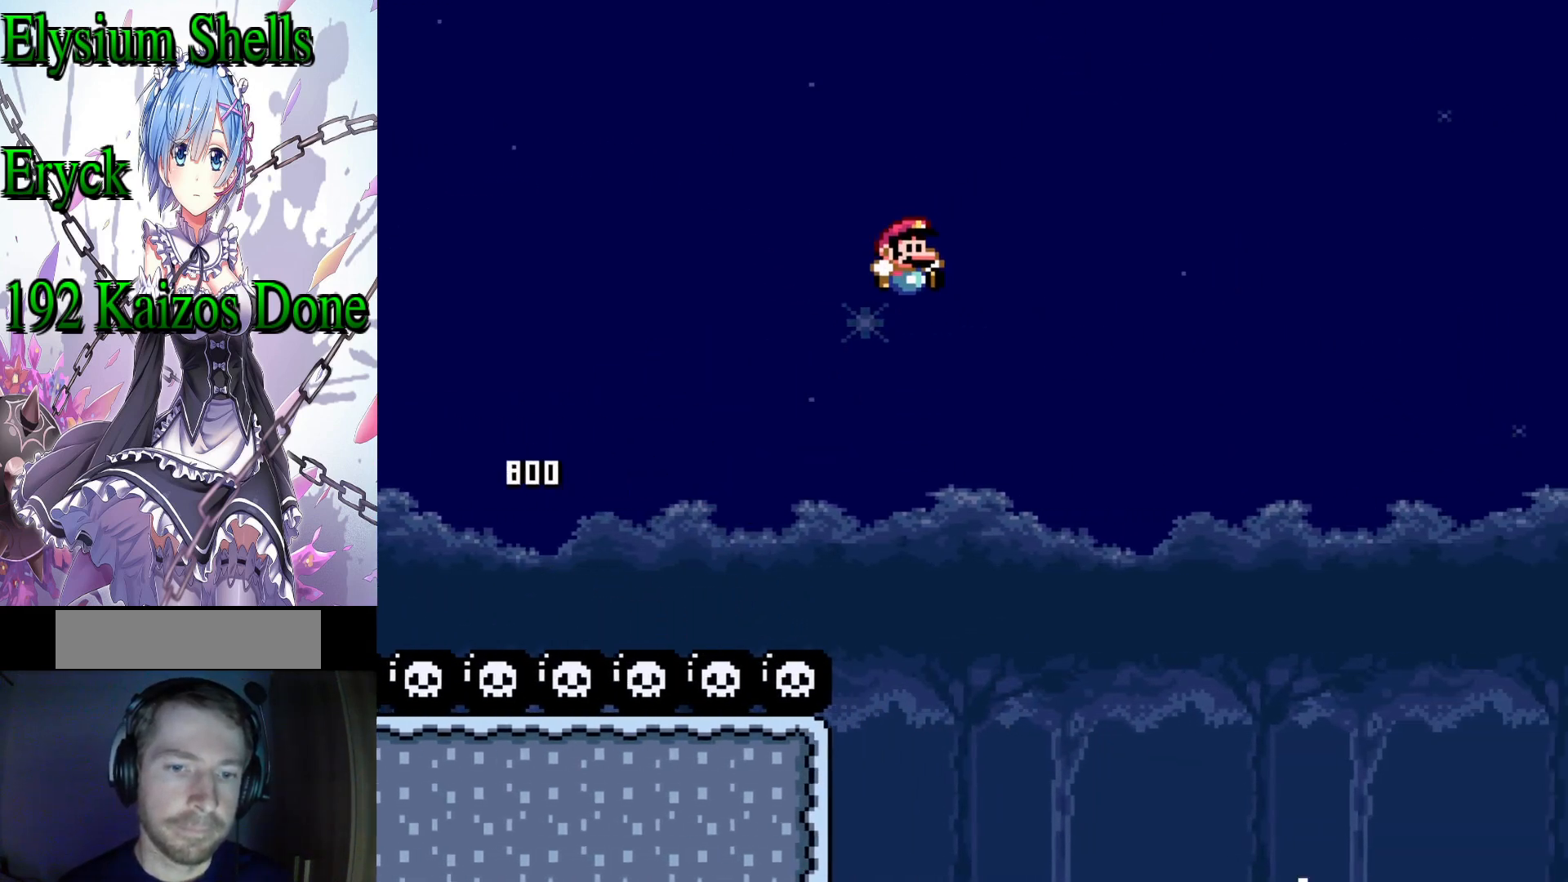
{"dt_ms": 500, "buttons": ["B", "Y", "DPAD_RIGHT"], "events": []}
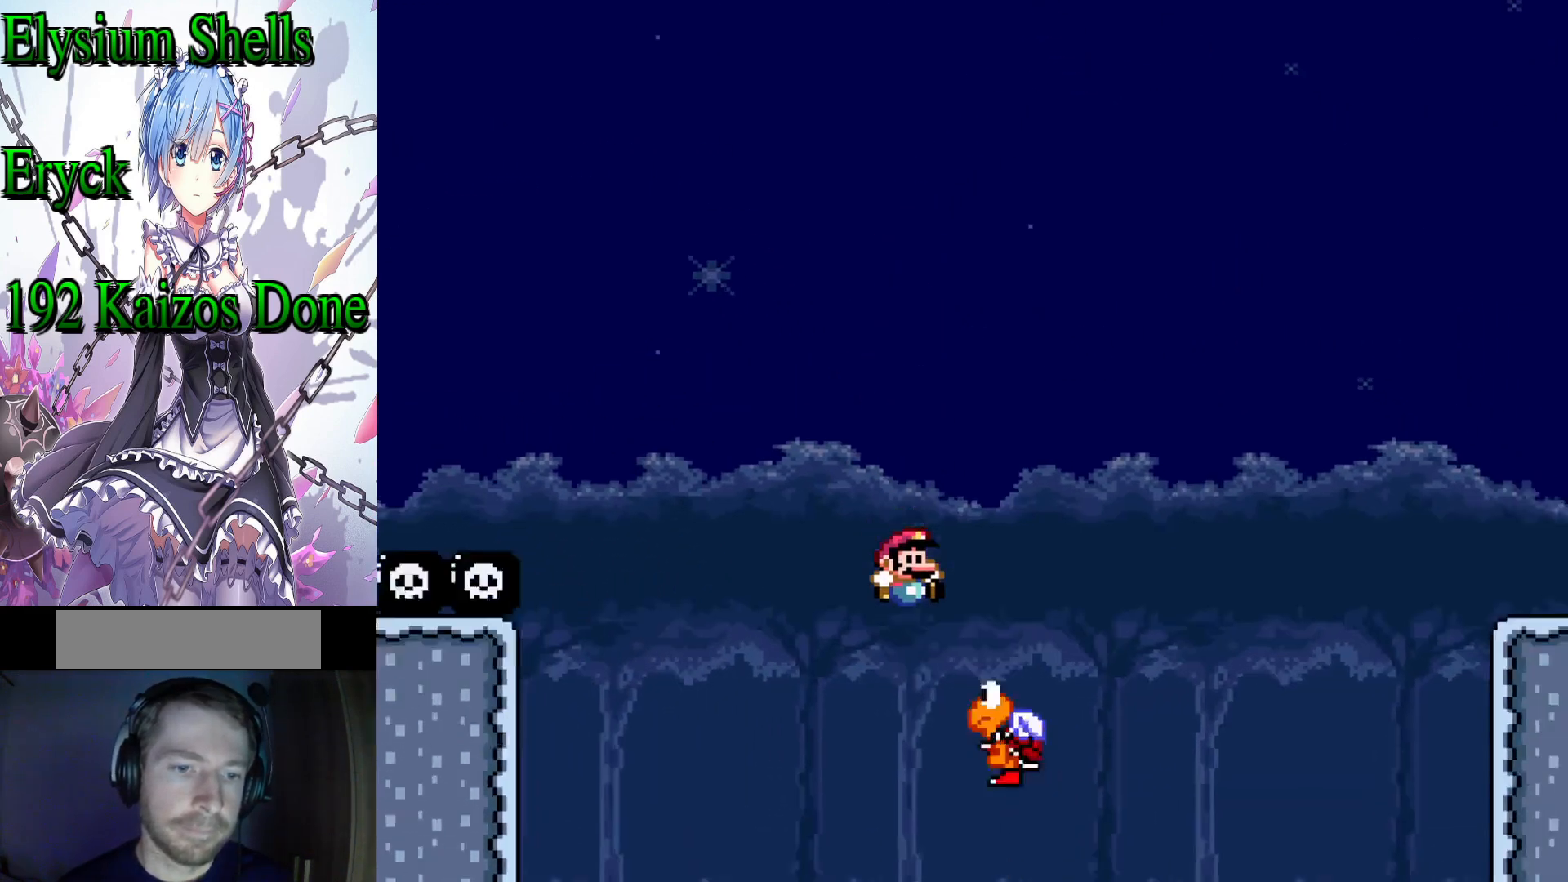
{"dt_ms": 500, "buttons": ["B", "Y", "DPAD_RIGHT"], "events": [[100, "DPAD_RIGHT", "up"], [233, "DPAD_RIGHT", "down"]]}
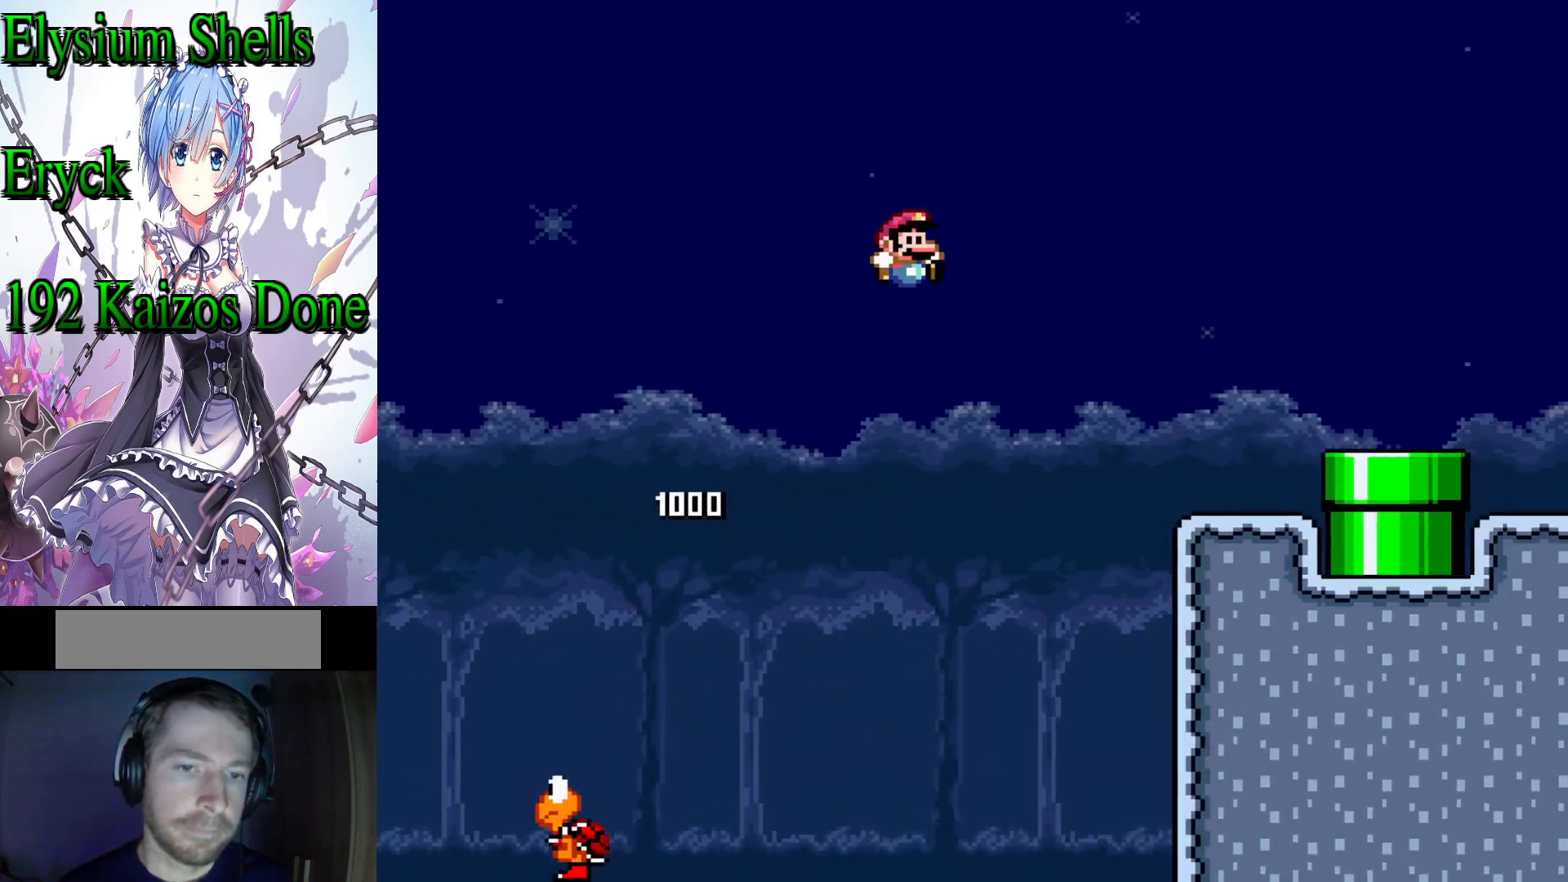
{"dt_ms": 500, "buttons": ["Y", "DPAD_LEFT"], "events": [[333, "DPAD_RIGHT", "up"], [400, "B", "up"], [500, "DPAD_LEFT", "down"]]}
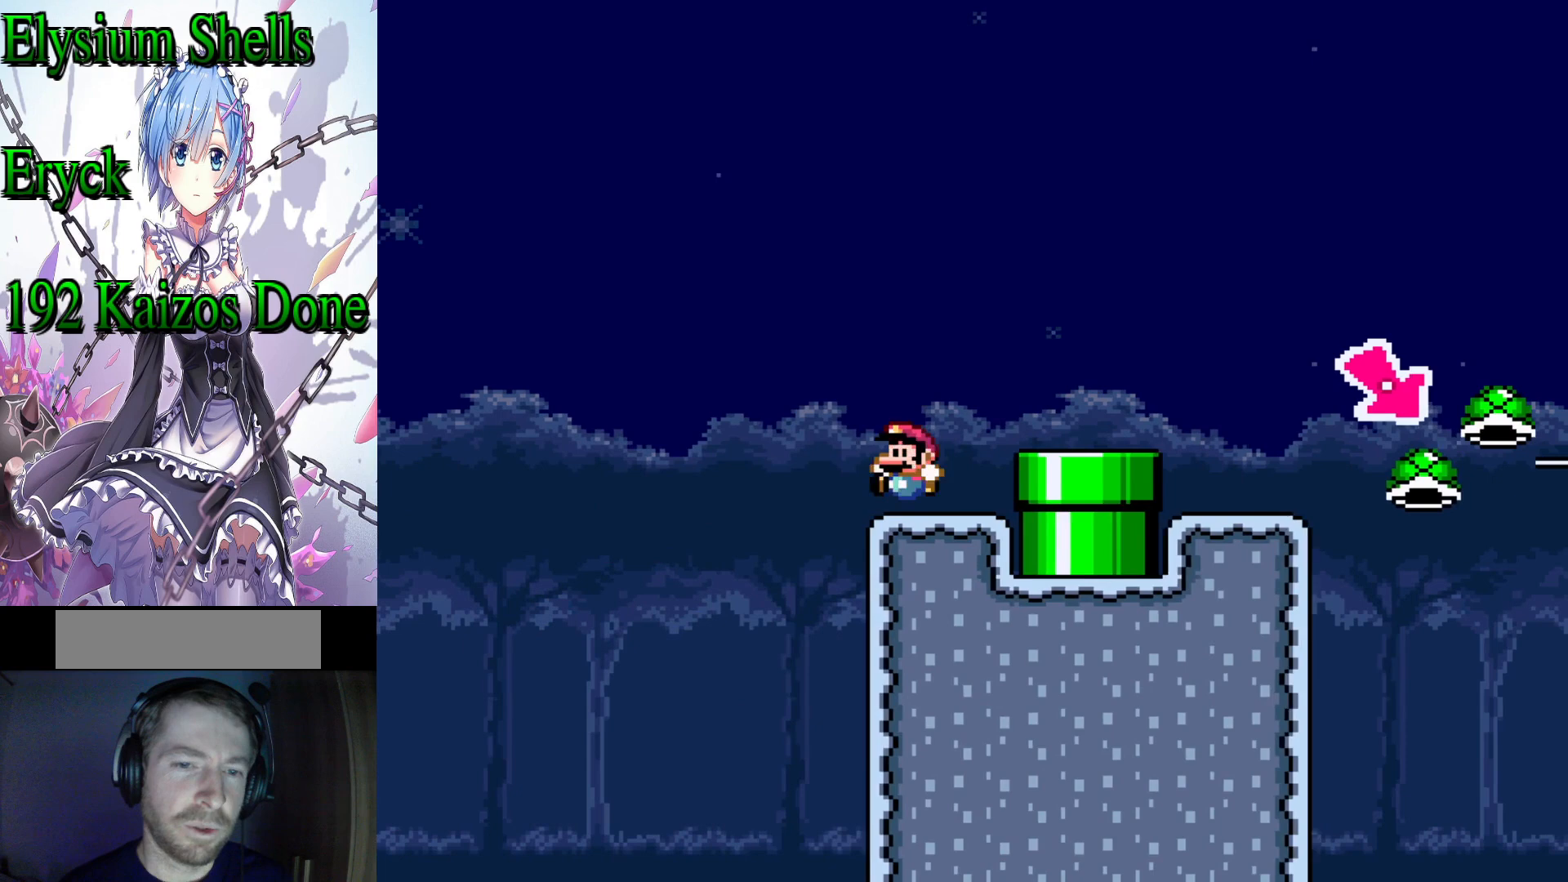
{"dt_ms": 500, "buttons": ["Y", "DPAD_RIGHT"], "events": [[133, "DPAD_LEFT", "up"], [200, "B", "down"], [267, "DPAD_RIGHT", "down"], [467, "B", "up"]]}
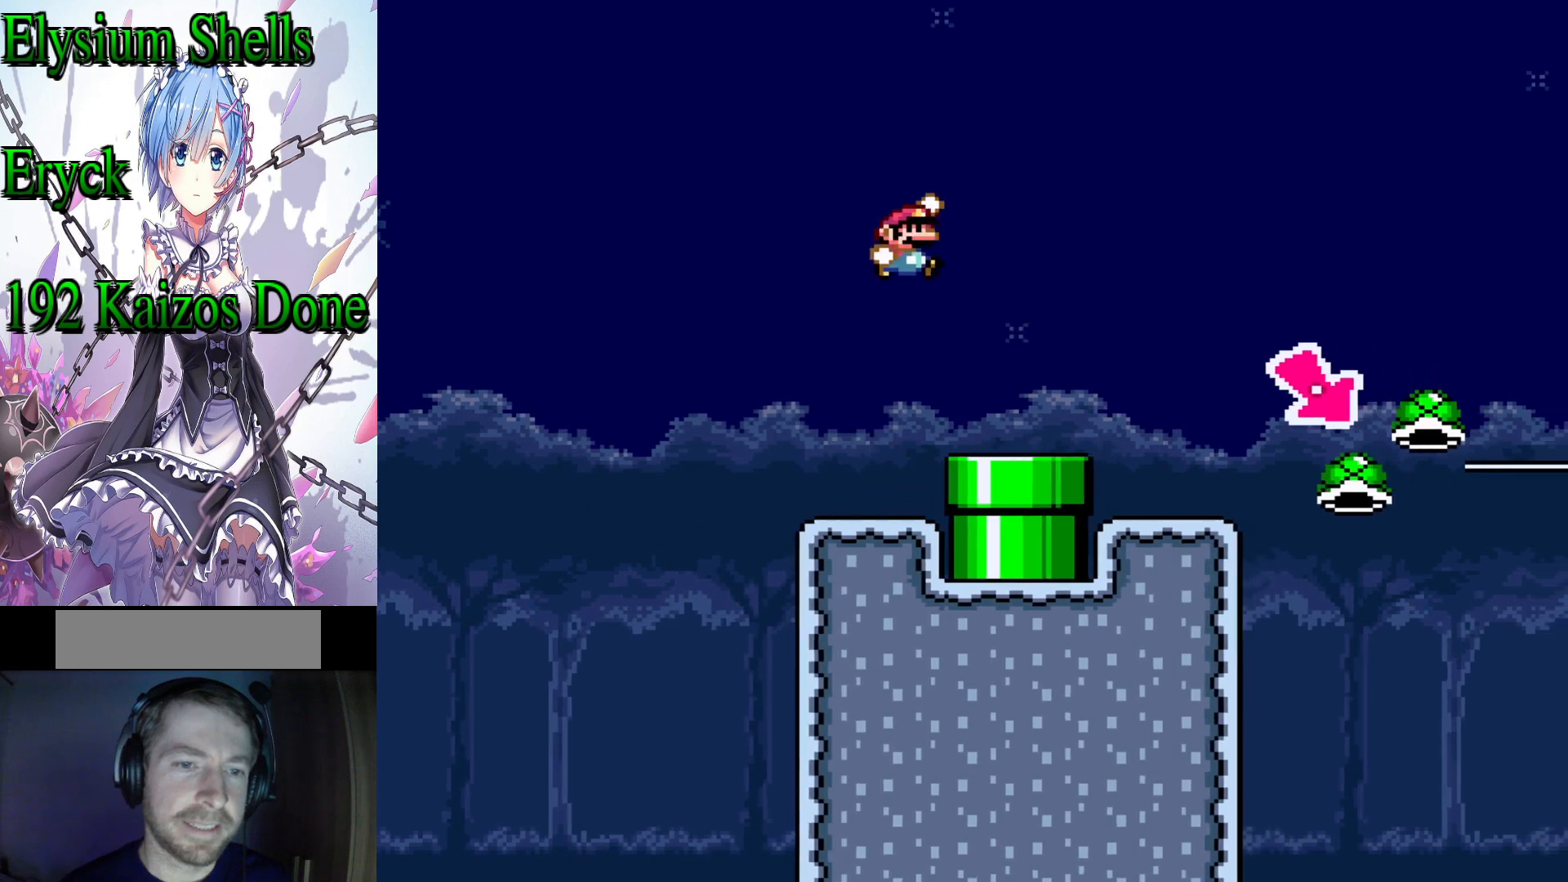
{"dt_ms": 500, "buttons": ["DPAD_DOWN"], "events": [[33, "DPAD_RIGHT", "up"], [100, "Y", "up"], [267, "DPAD_LEFT", "down"], [367, "DPAD_LEFT", "up"], [467, "DPAD_DOWN", "down"]]}
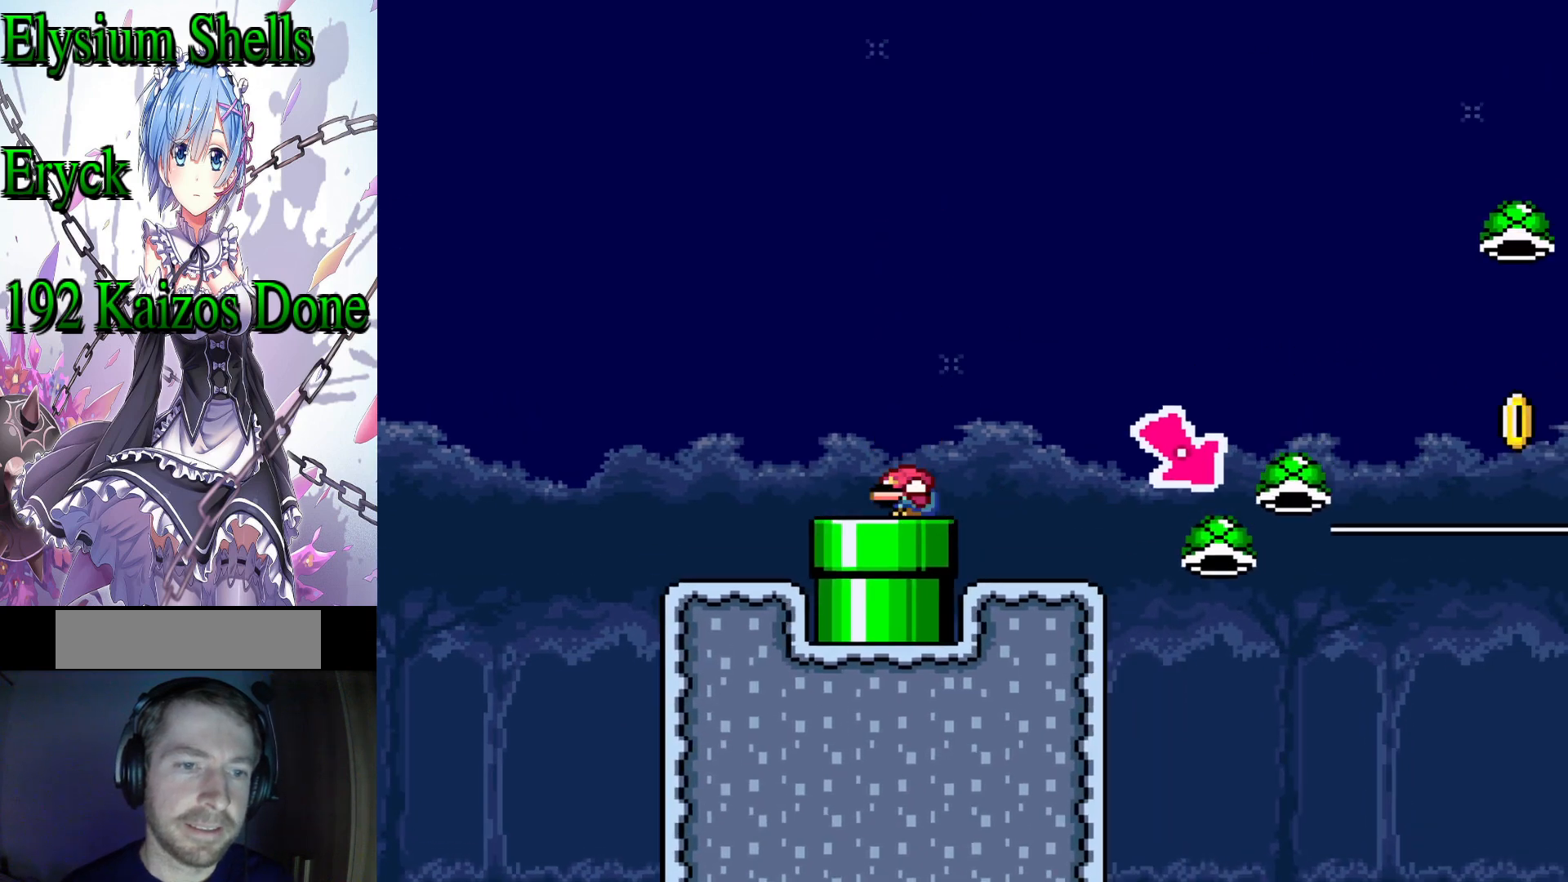
{"dt_ms": 500, "buttons": ["DPAD_LEFT"], "events": [[133, "DPAD_DOWN", "up"], [500, "DPAD_LEFT", "down"]]}
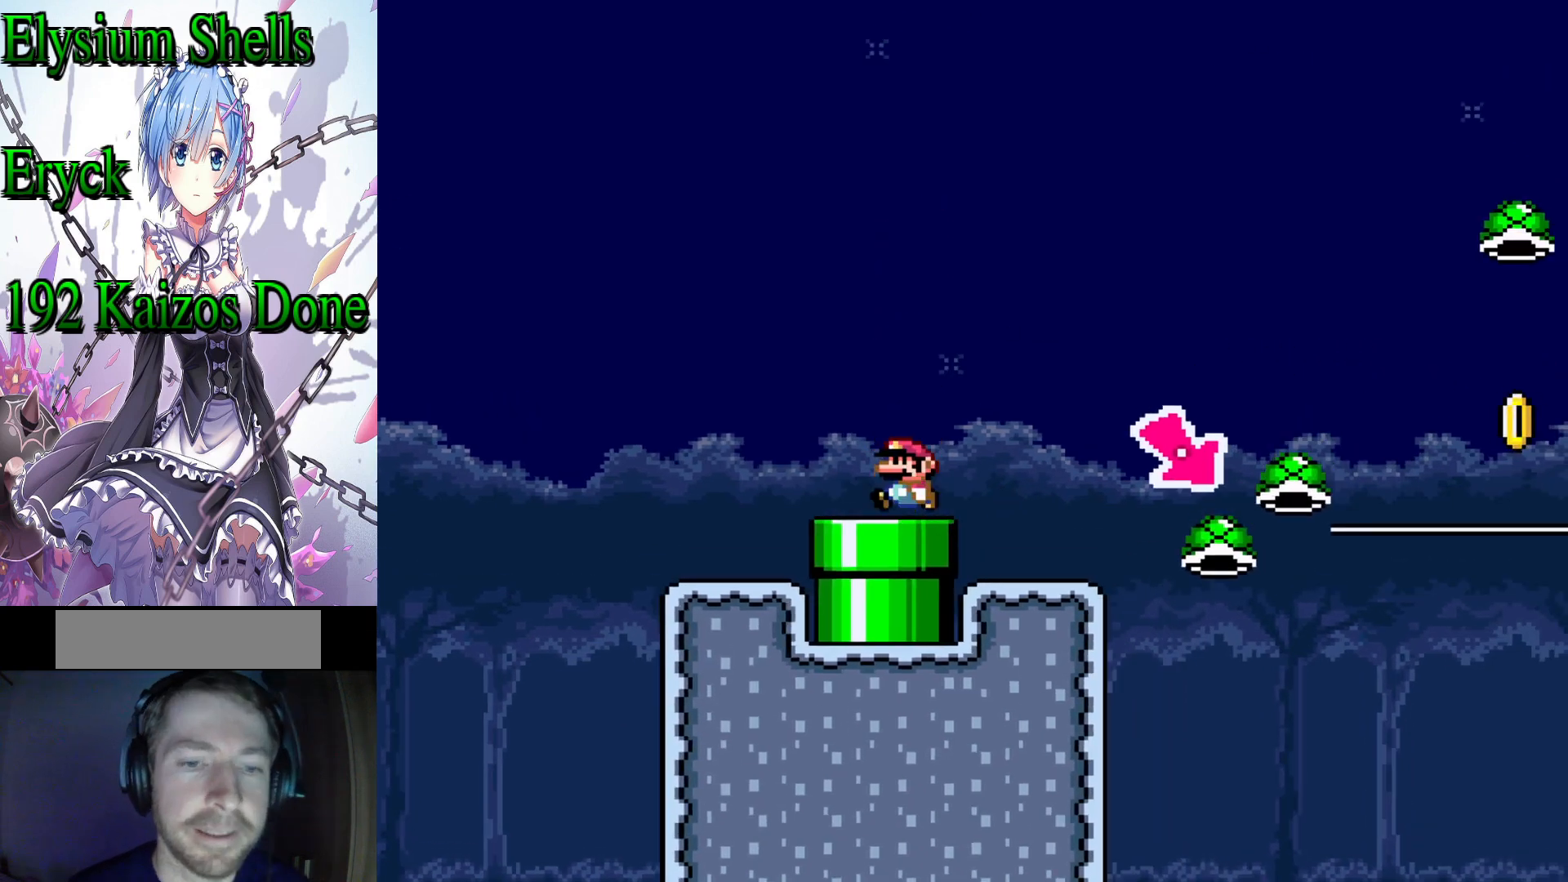
{"dt_ms": 500, "buttons": [], "events": [[100, "DPAD_LEFT", "up"], [167, "DPAD_DOWN", "down"], [333, "DPAD_DOWN", "up"]]}
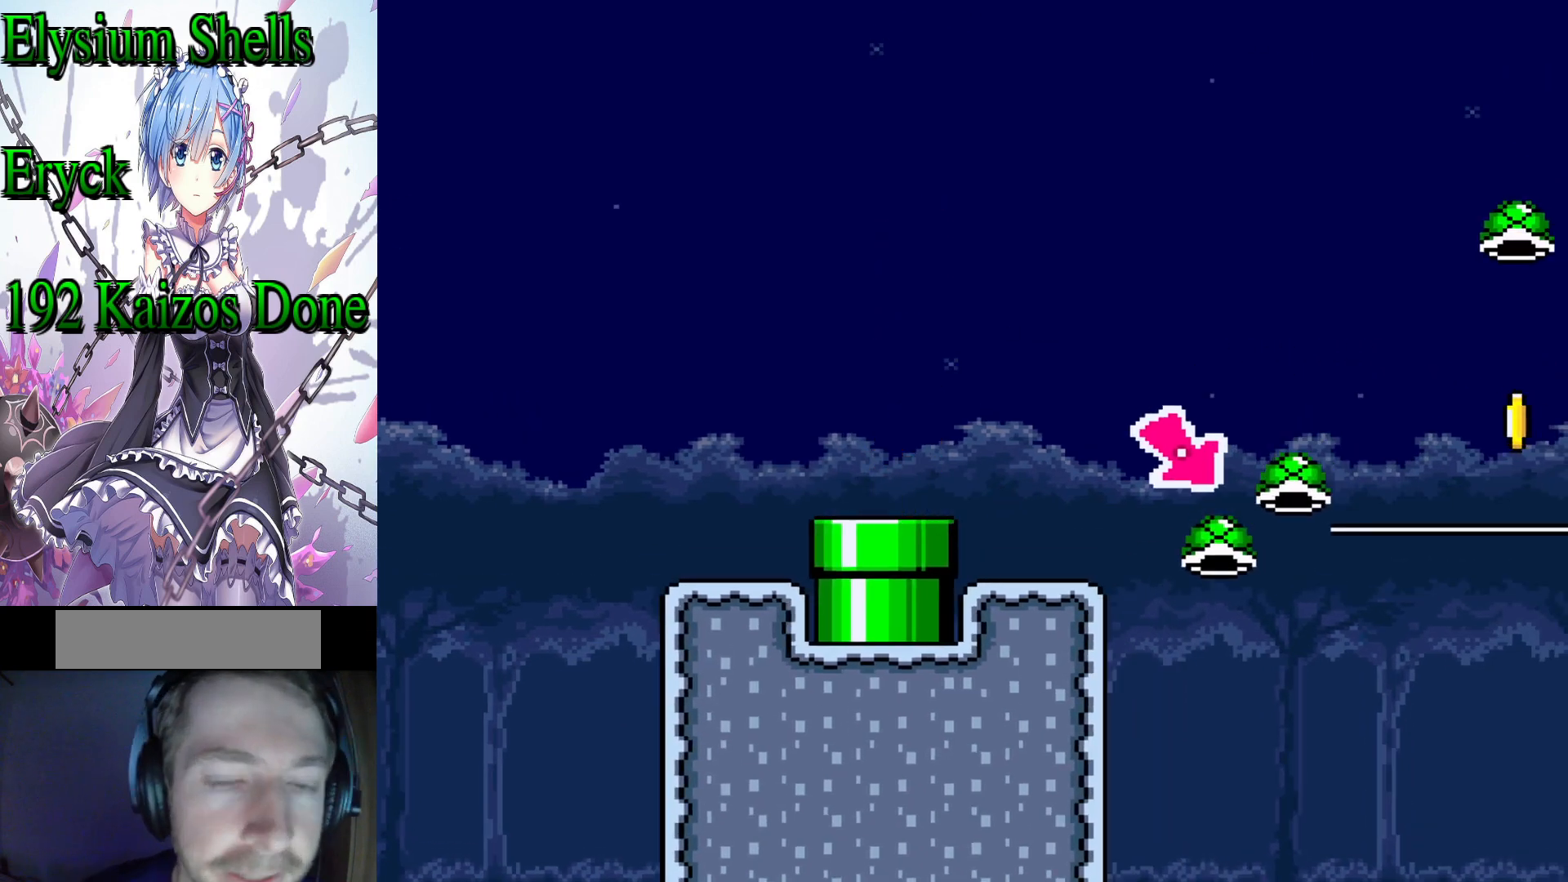
{"dt_ms": 500, "buttons": [], "events": []}
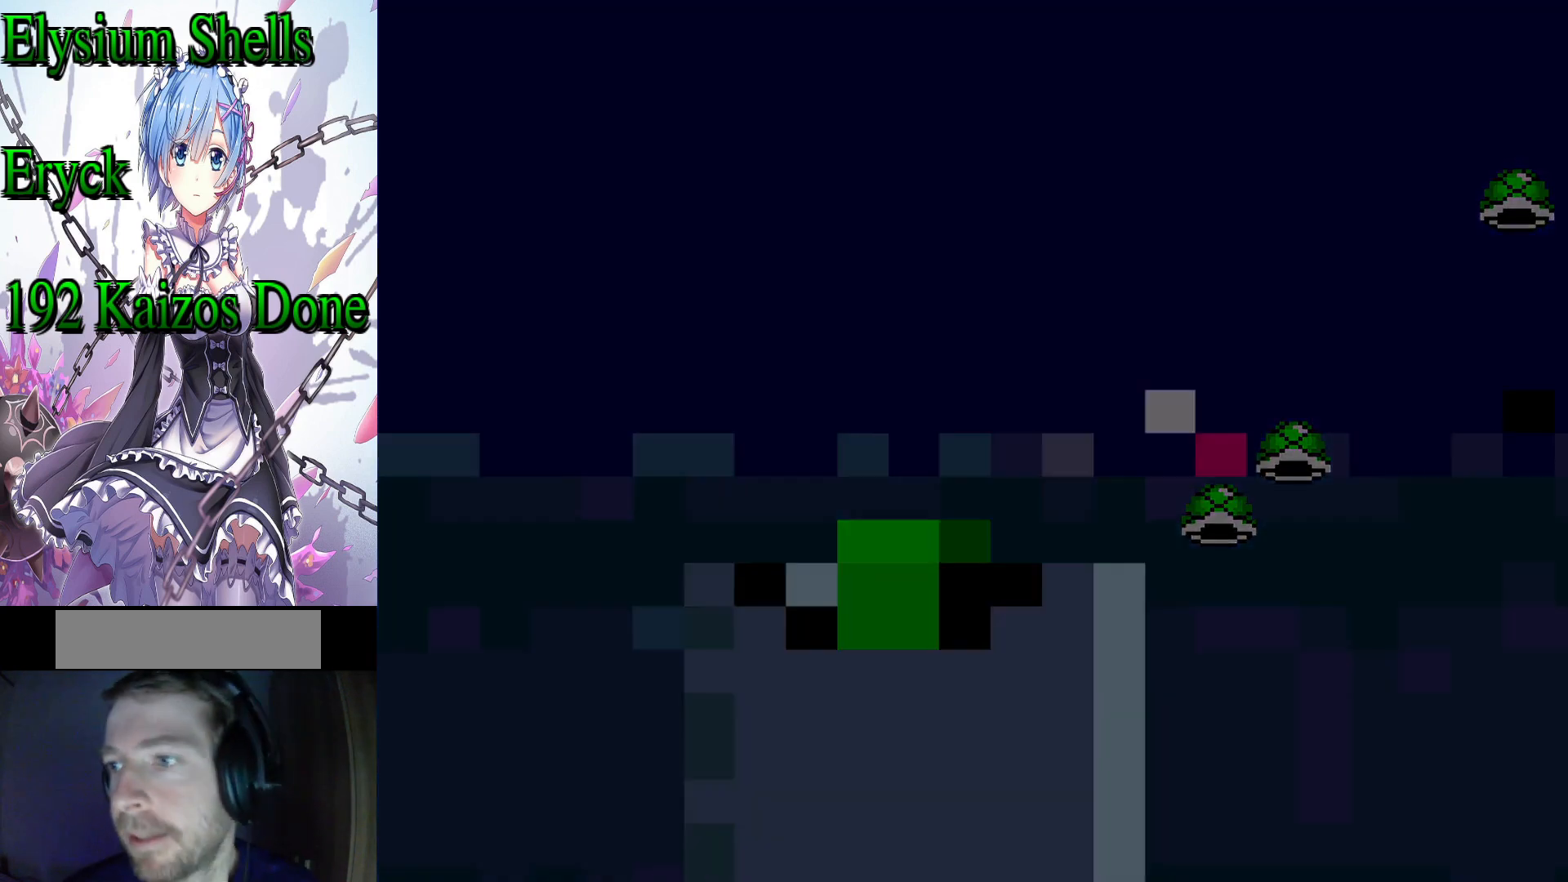
{"dt_ms": 500, "buttons": ["Y"], "events": [[200, "Y", "down"]]}